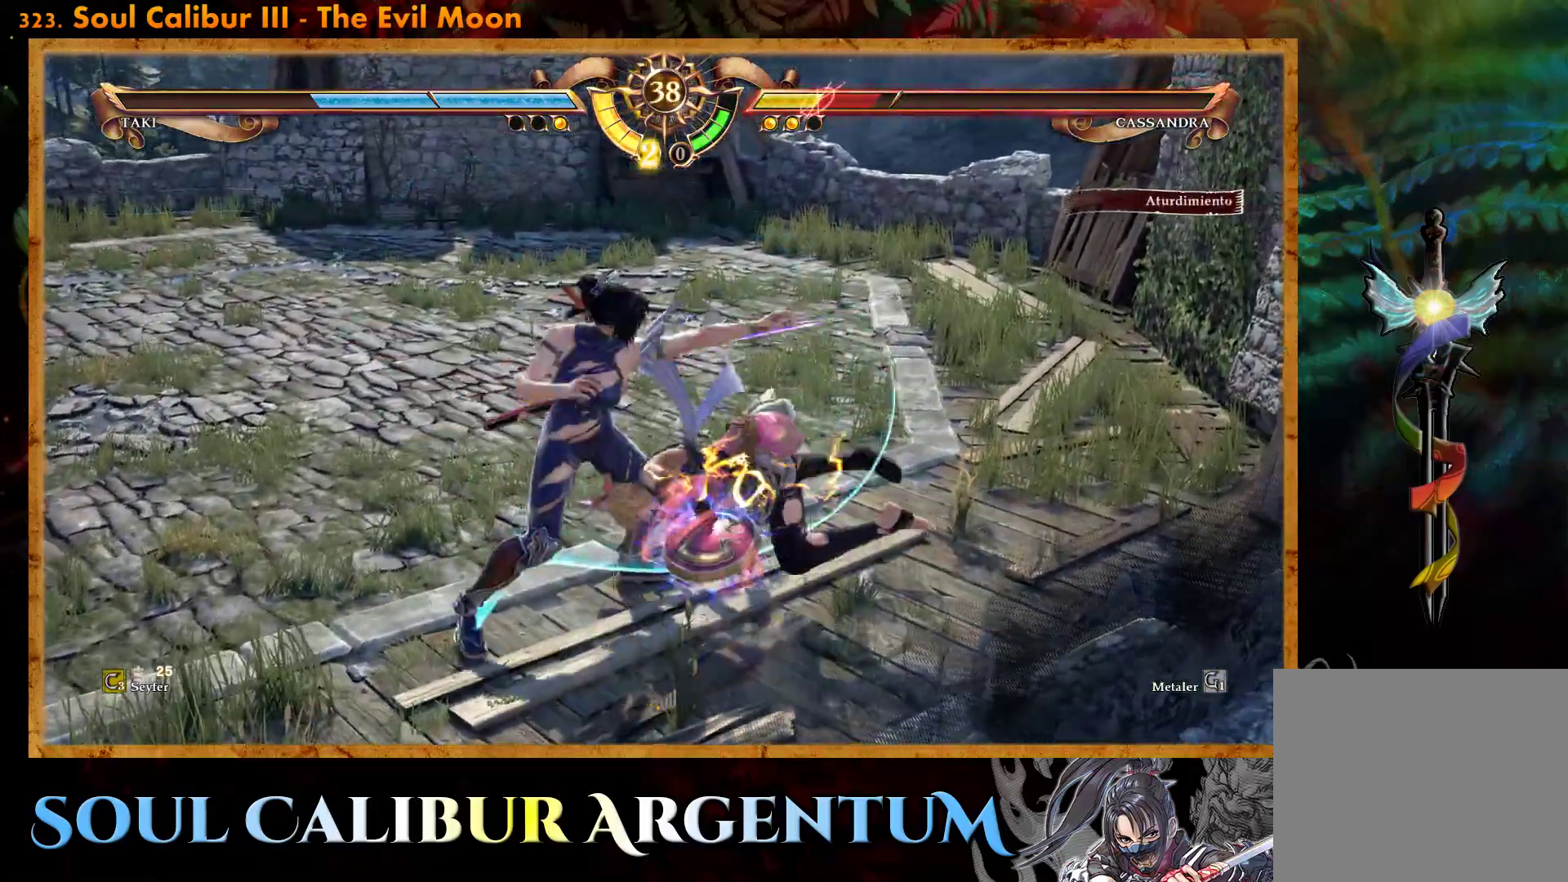
Gameplay with a controller (PlayStation layout); each line is a JSON object with the inputs held at the frame after it. "events" lists button and stick changes between this image and that frame as [ms after this image, input, new state], when the widget could be followed in between. Not read: left_stick right_stick.
{"buttons": ["CIRCLE", "DPAD_RIGHT"], "events": [[67, "DPAD_LEFT", "up"], [150, "DPAD_RIGHT", "down"], [183, "CIRCLE", "down"], [283, "CIRCLE", "up"], [350, "CIRCLE", "down"], [433, "CIRCLE", "up"], [500, "CIRCLE", "down"]]}
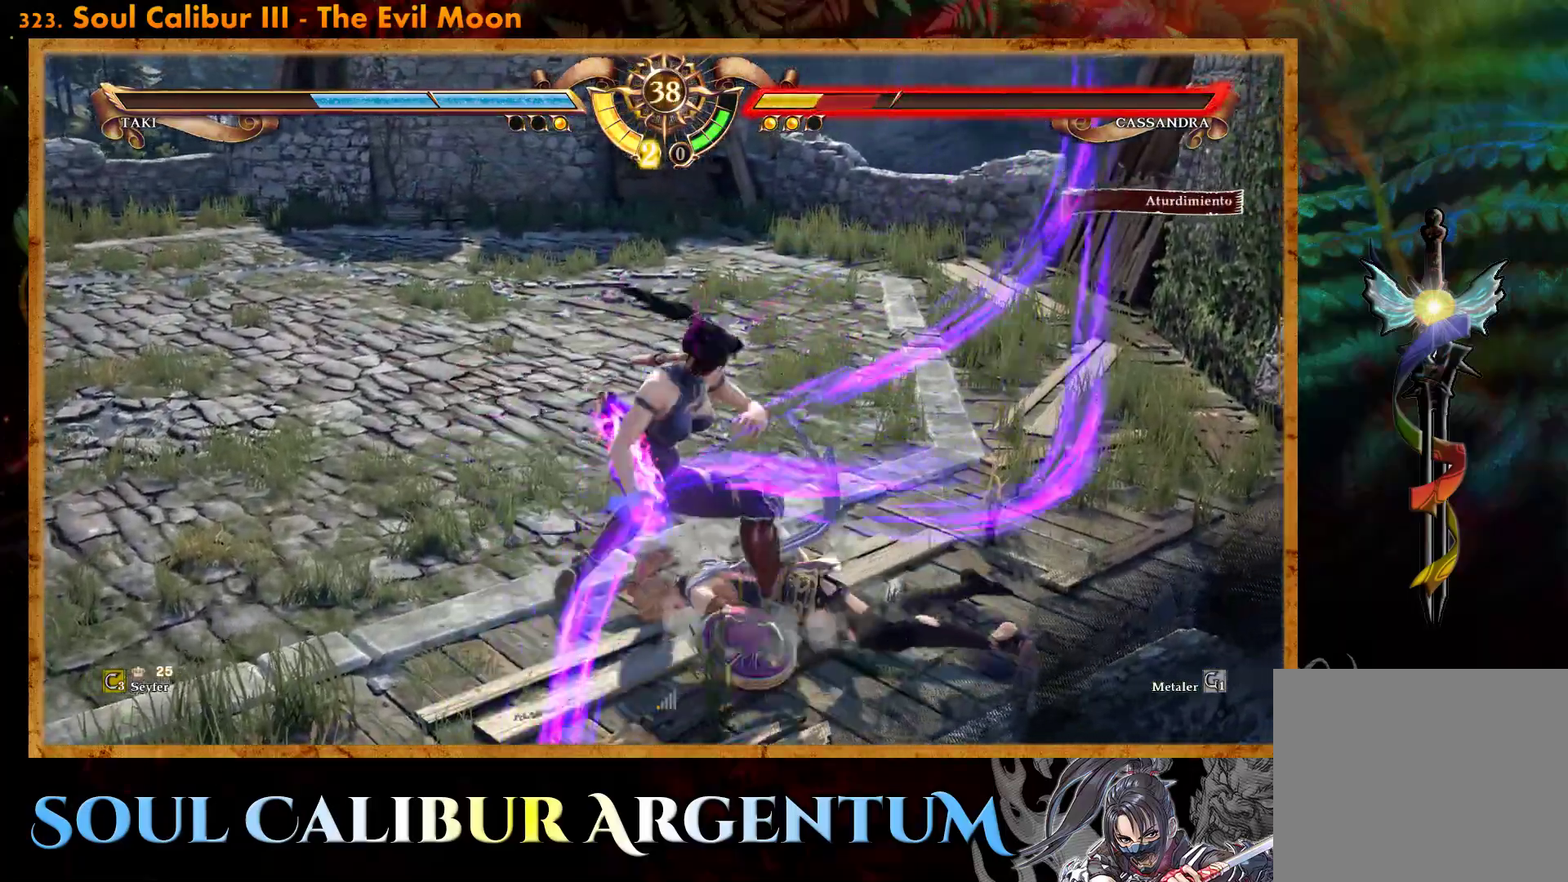
{"buttons": ["DPAD_RIGHT"], "events": [[50, "CIRCLE", "up"]]}
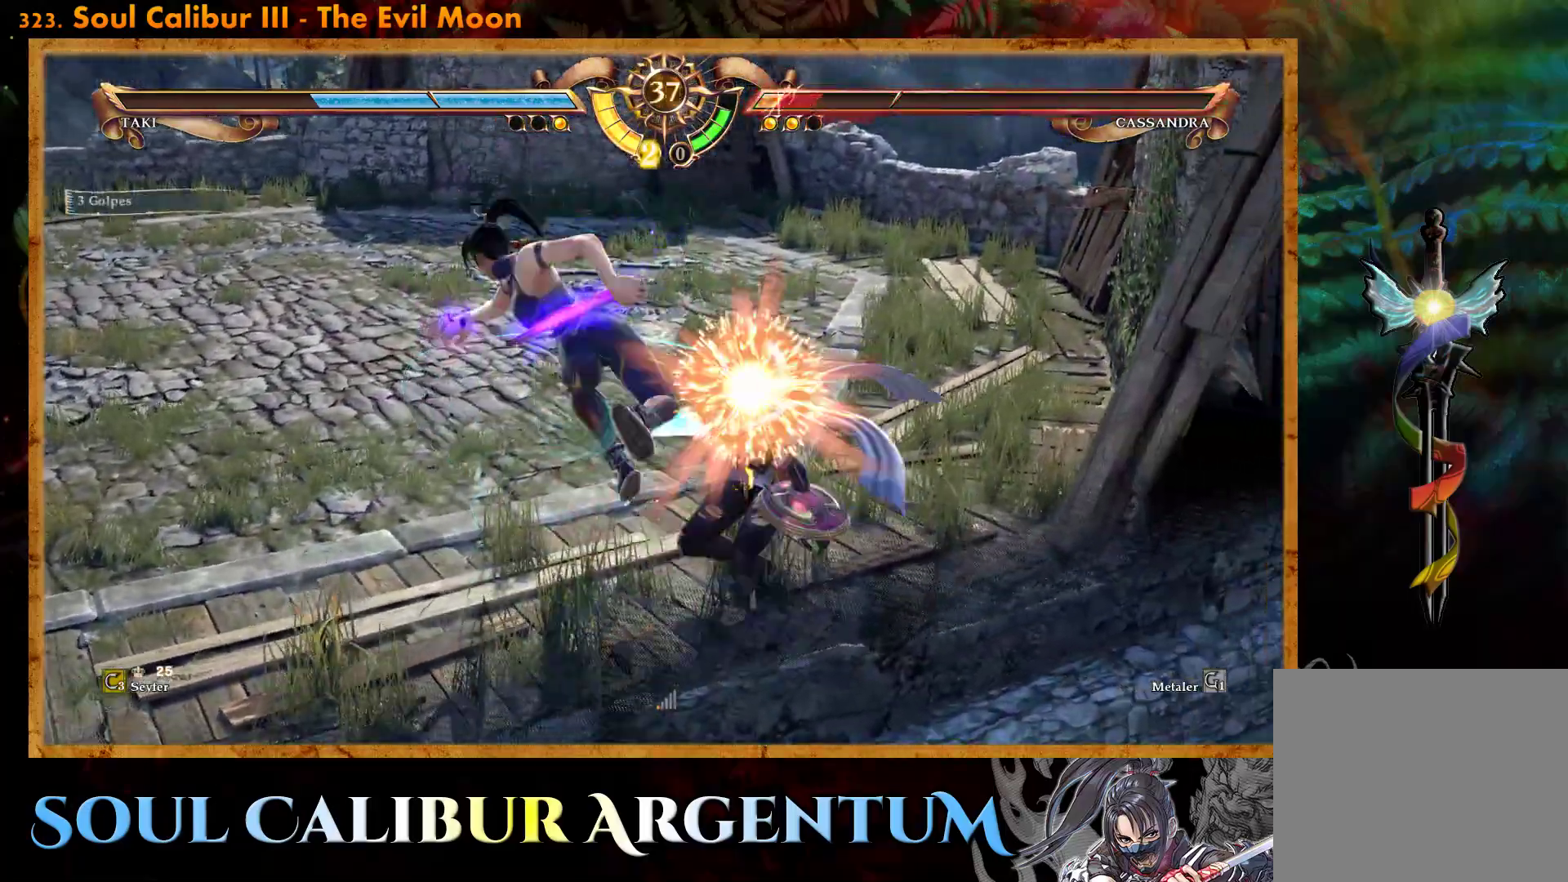
{"buttons": ["DPAD_UP"], "events": [[67, "DPAD_RIGHT", "up"], [267, "DPAD_UP", "down"], [333, "DPAD_UP", "up"], [400, "DPAD_UP", "down"]]}
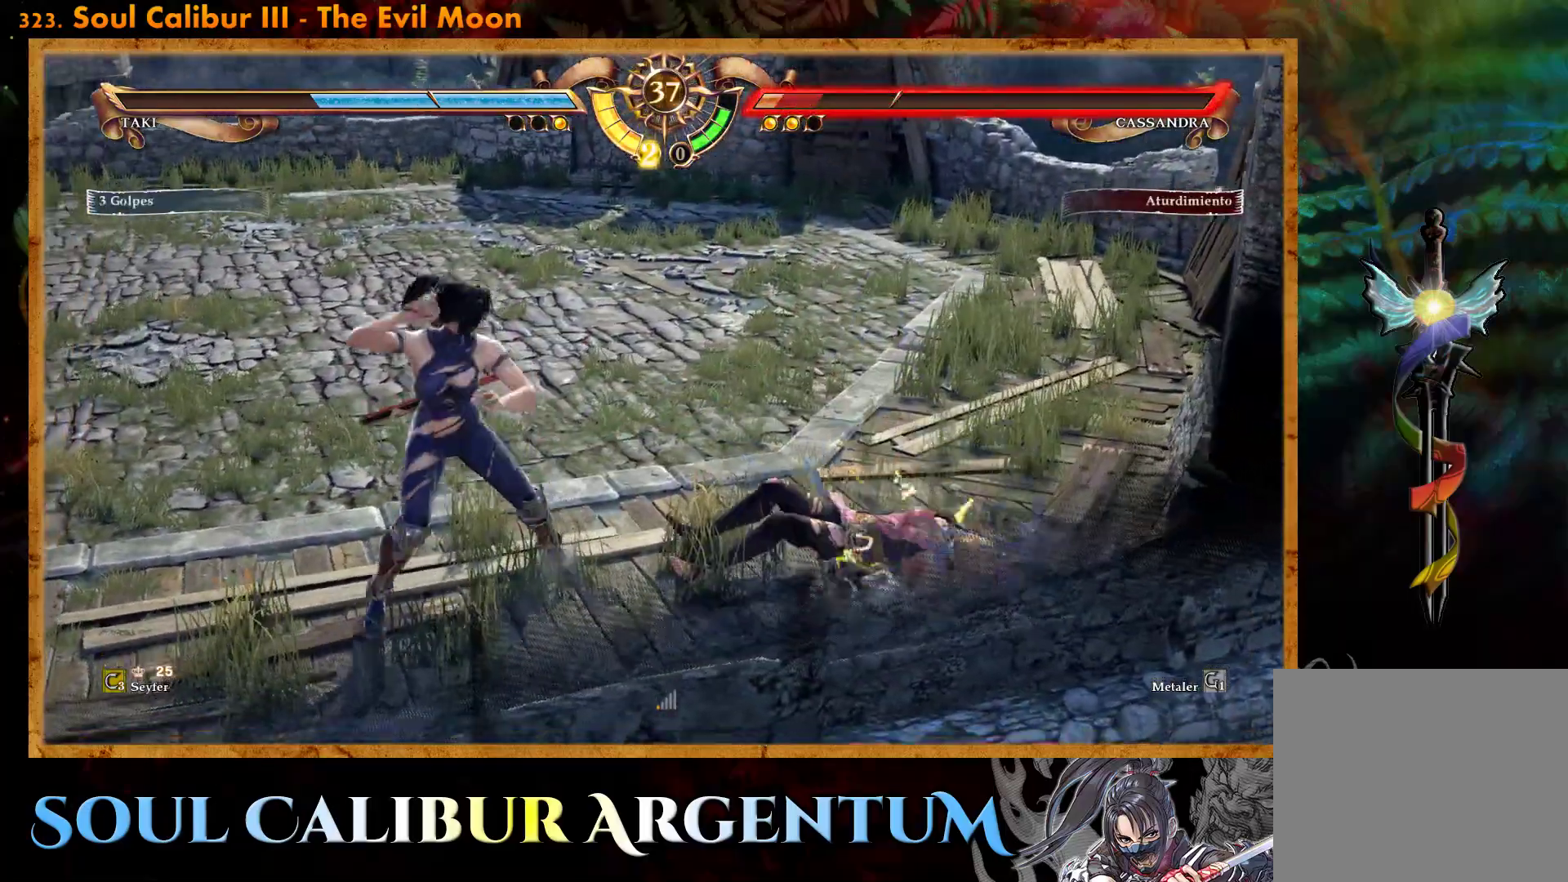
{"buttons": [], "events": [[33, "DPAD_UP", "up"], [100, "TRIANGLE", "down"], [233, "TRIANGLE", "up"]]}
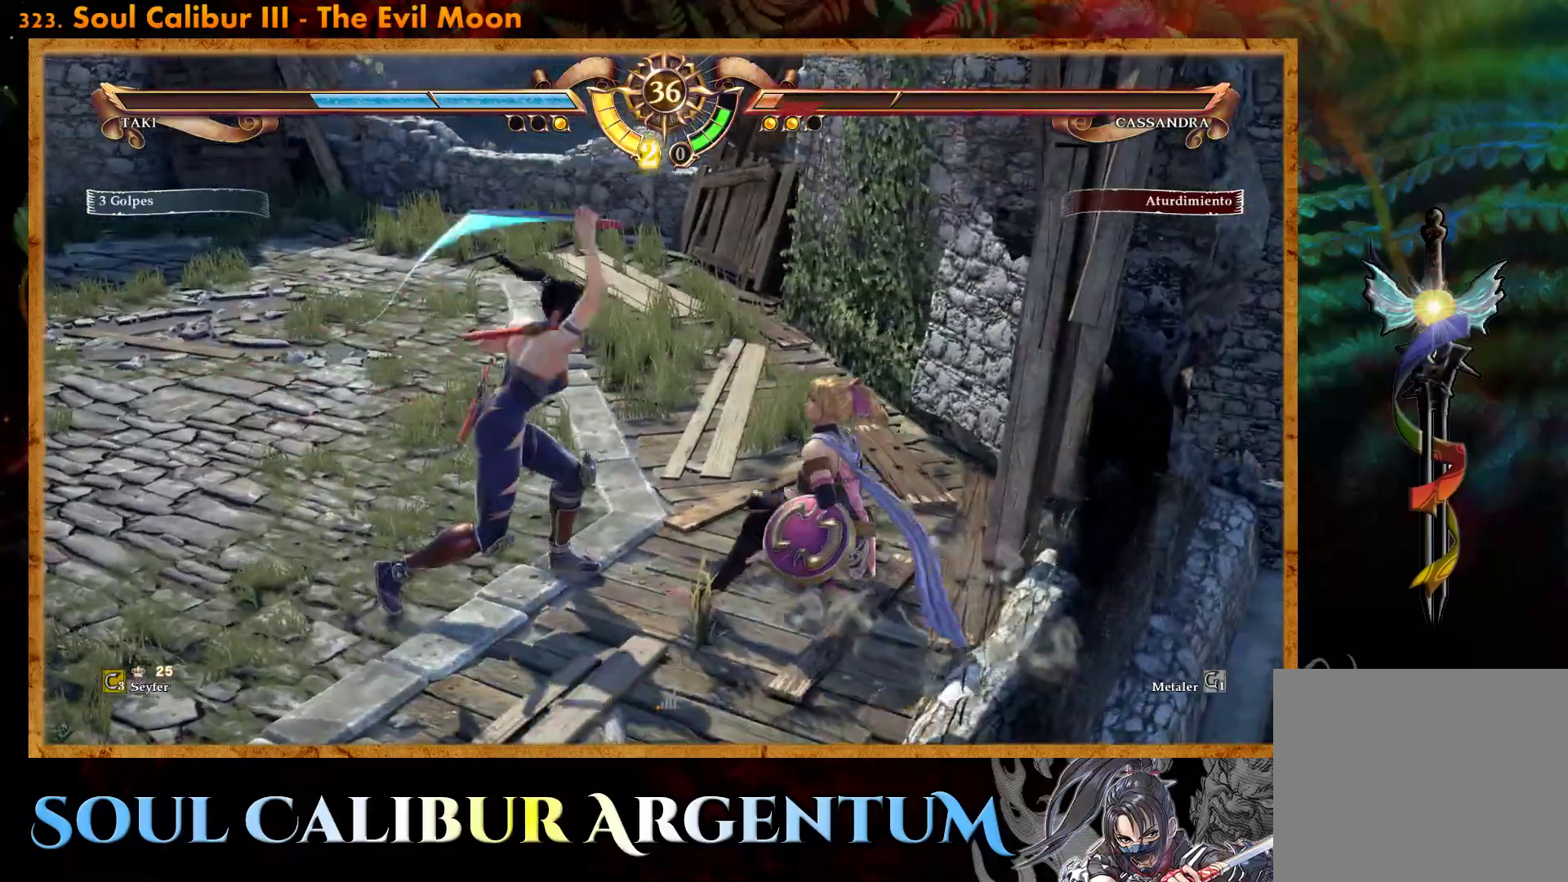
{"buttons": [], "events": [[33, "TRIANGLE", "down"], [133, "TRIANGLE", "up"], [200, "TRIANGLE", "down"], [317, "TRIANGLE", "up"], [367, "TRIANGLE", "down"], [483, "TRIANGLE", "up"]]}
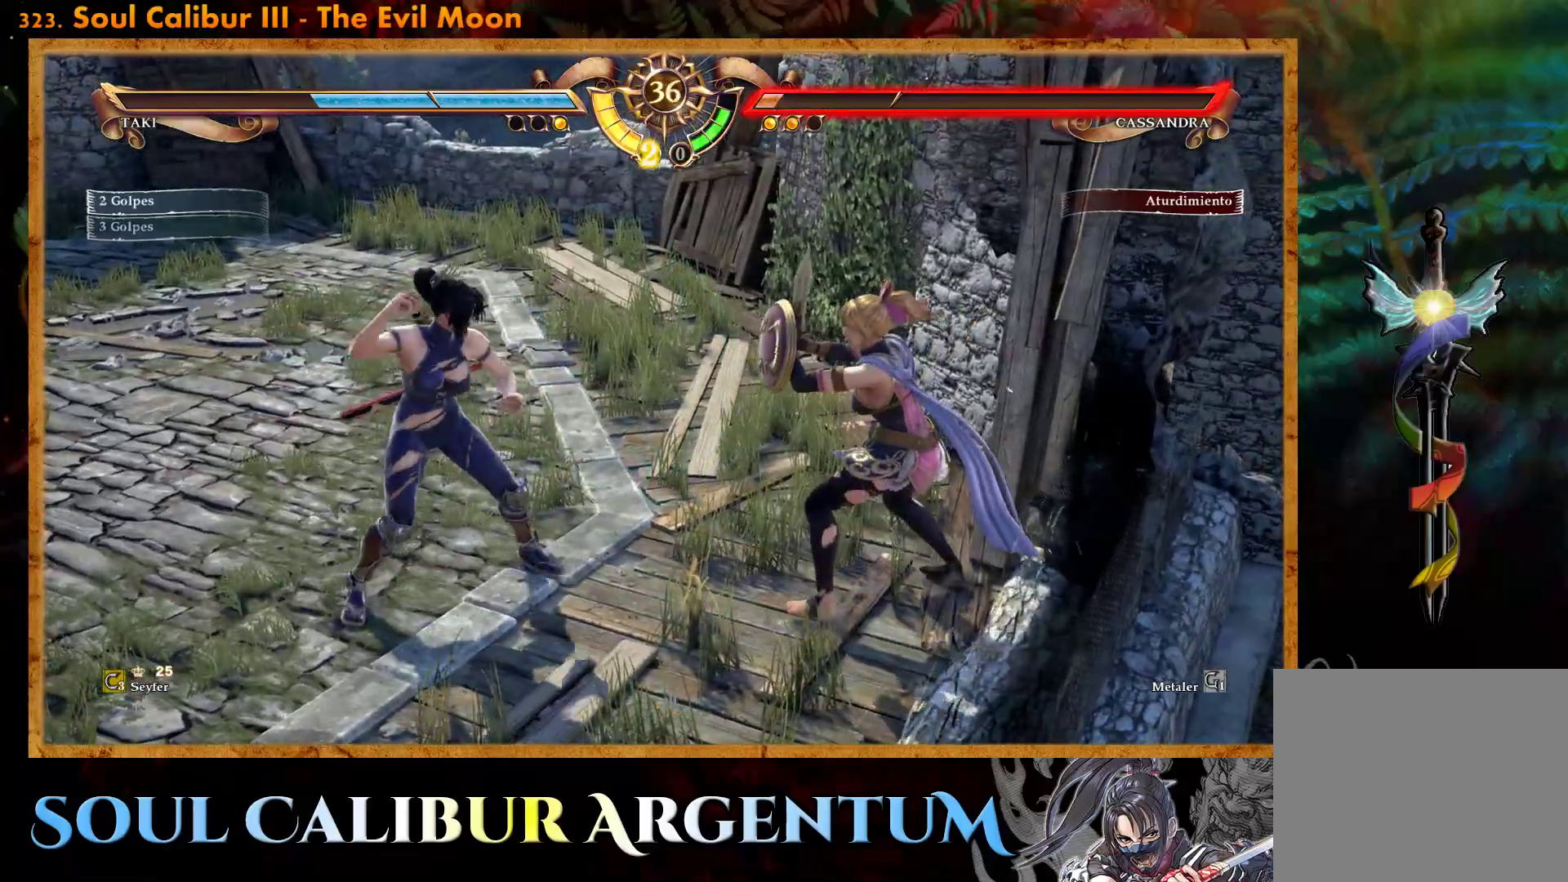
{"buttons": [], "events": [[33, "TRIANGLE", "down"], [133, "TRIANGLE", "up"], [183, "TRIANGLE", "down"], [300, "TRIANGLE", "up"], [350, "TRIANGLE", "down"], [450, "TRIANGLE", "up"]]}
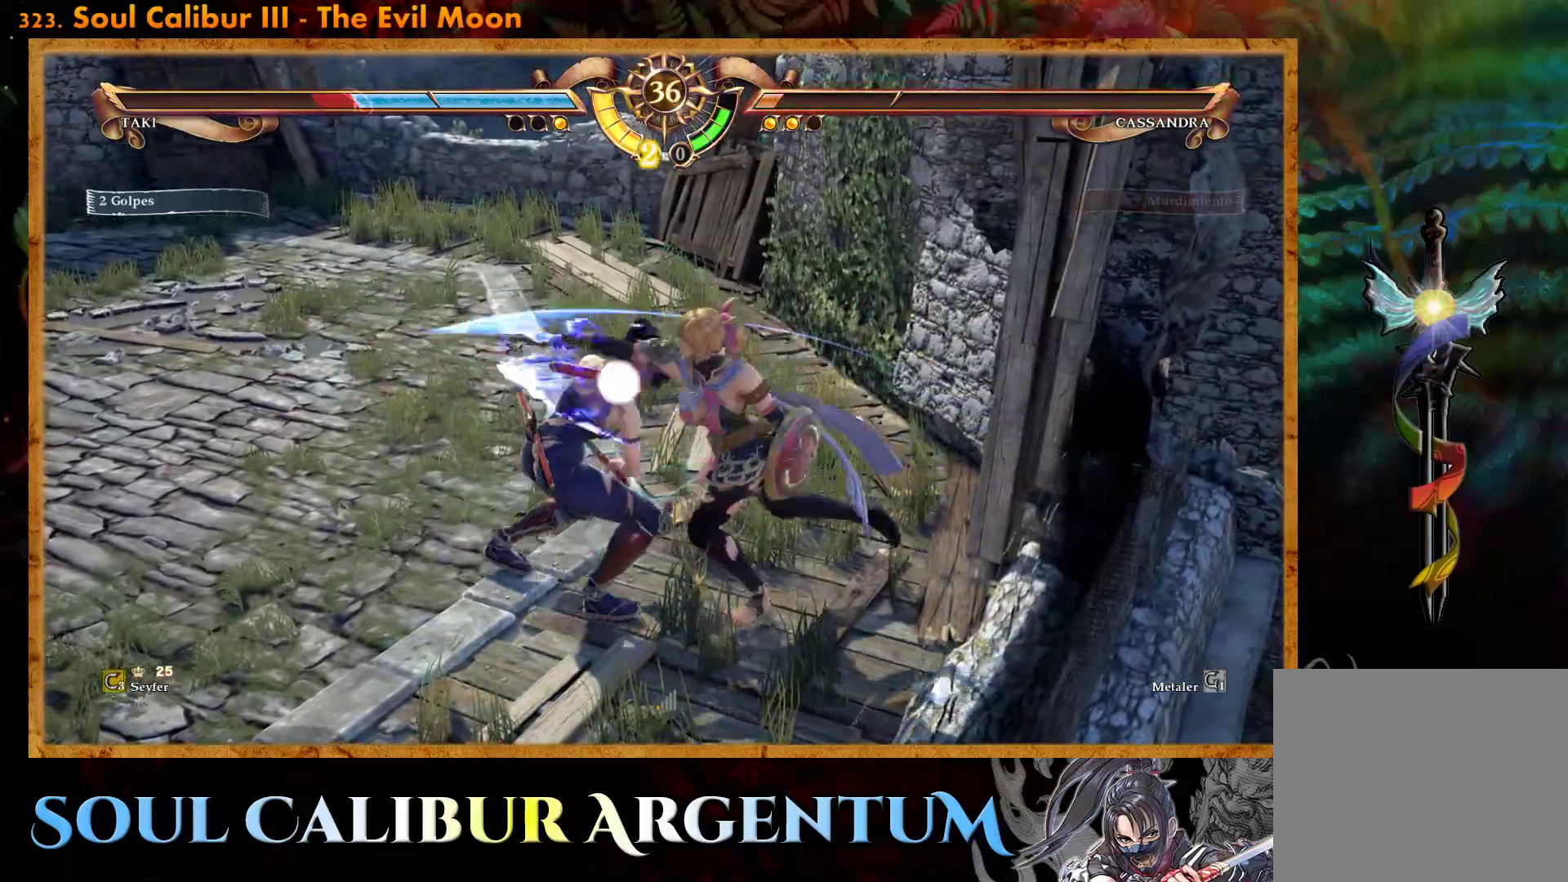
{"buttons": ["CROSS"], "events": [[17, "TRIANGLE", "down"], [117, "TRIANGLE", "up"], [150, "TRIANGLE", "down"], [250, "TRIANGLE", "up"], [417, "CROSS", "down"]]}
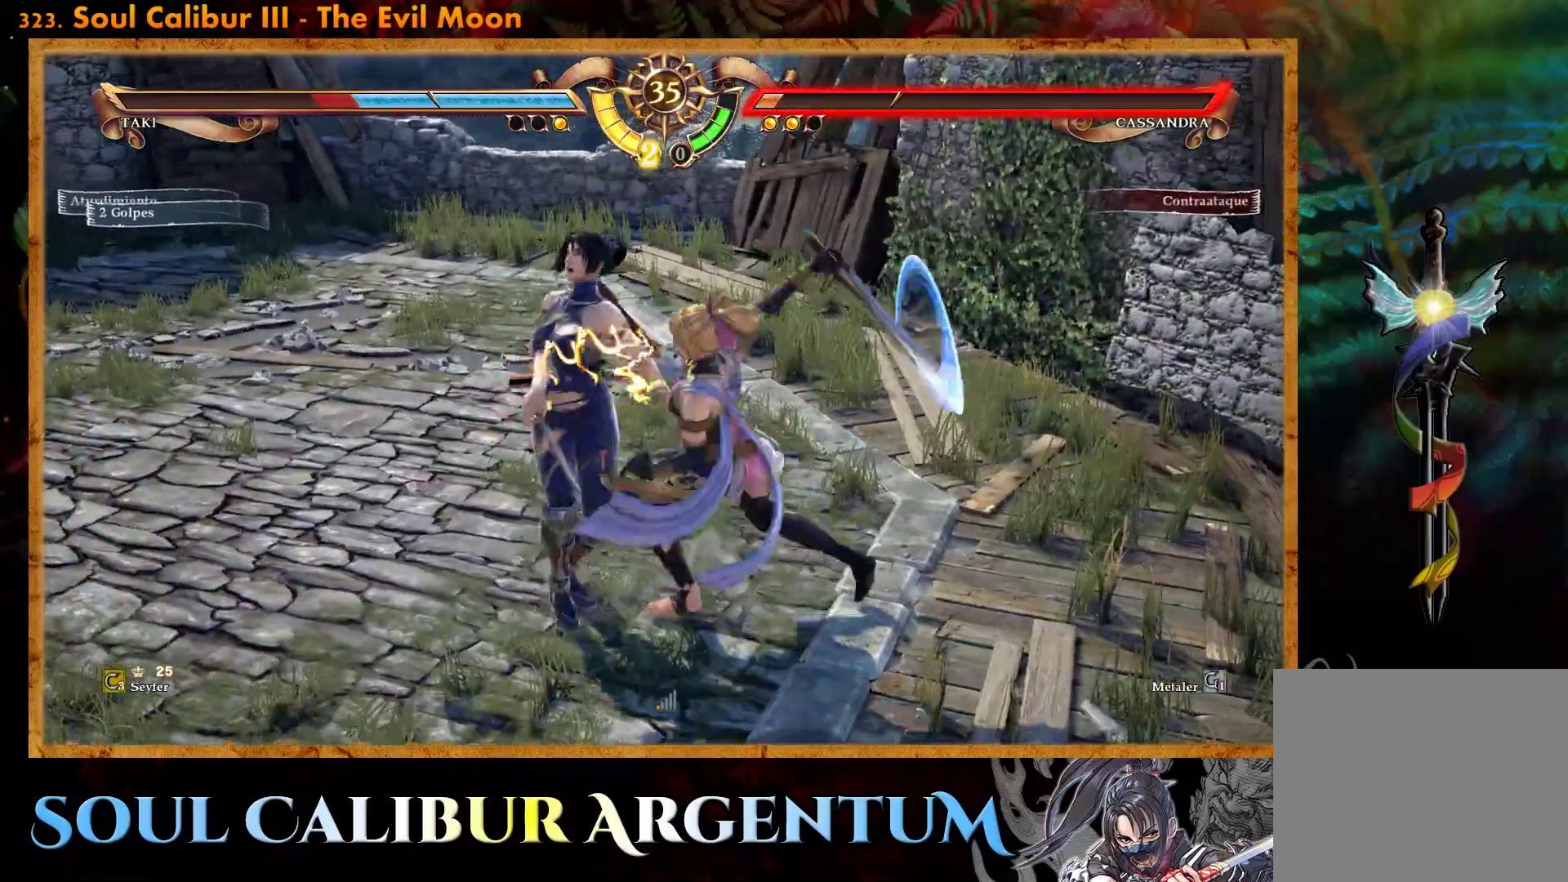
{"buttons": [], "events": [[300, "CROSS", "up"]]}
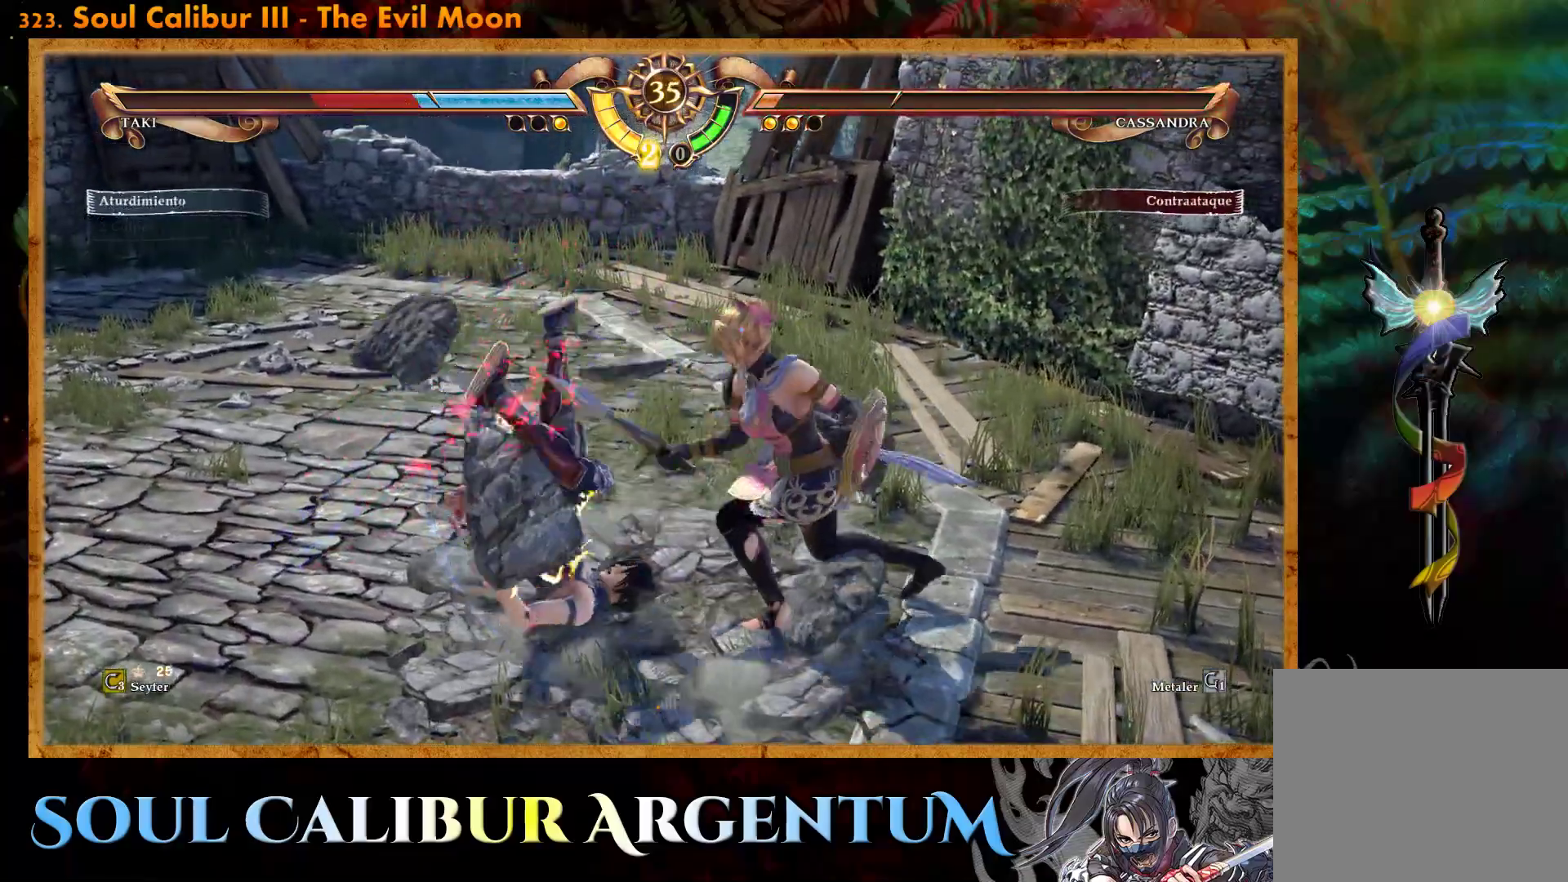
{"buttons": [], "events": [[150, "R2", "down"], [283, "R2", "up"], [333, "R2", "down"], [450, "R2", "up"]]}
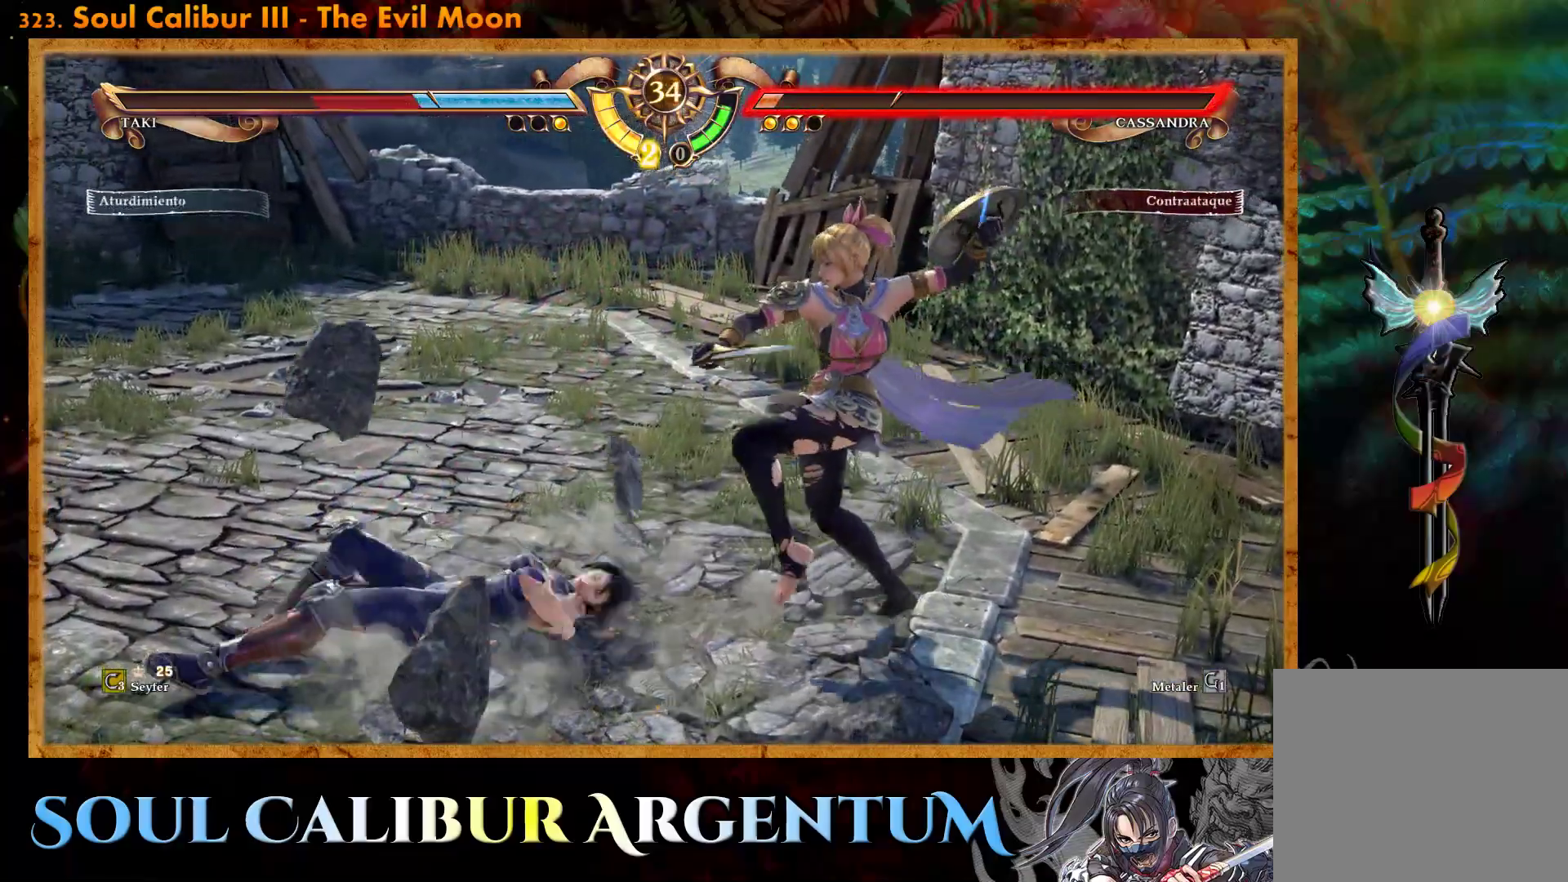
{"buttons": [], "events": []}
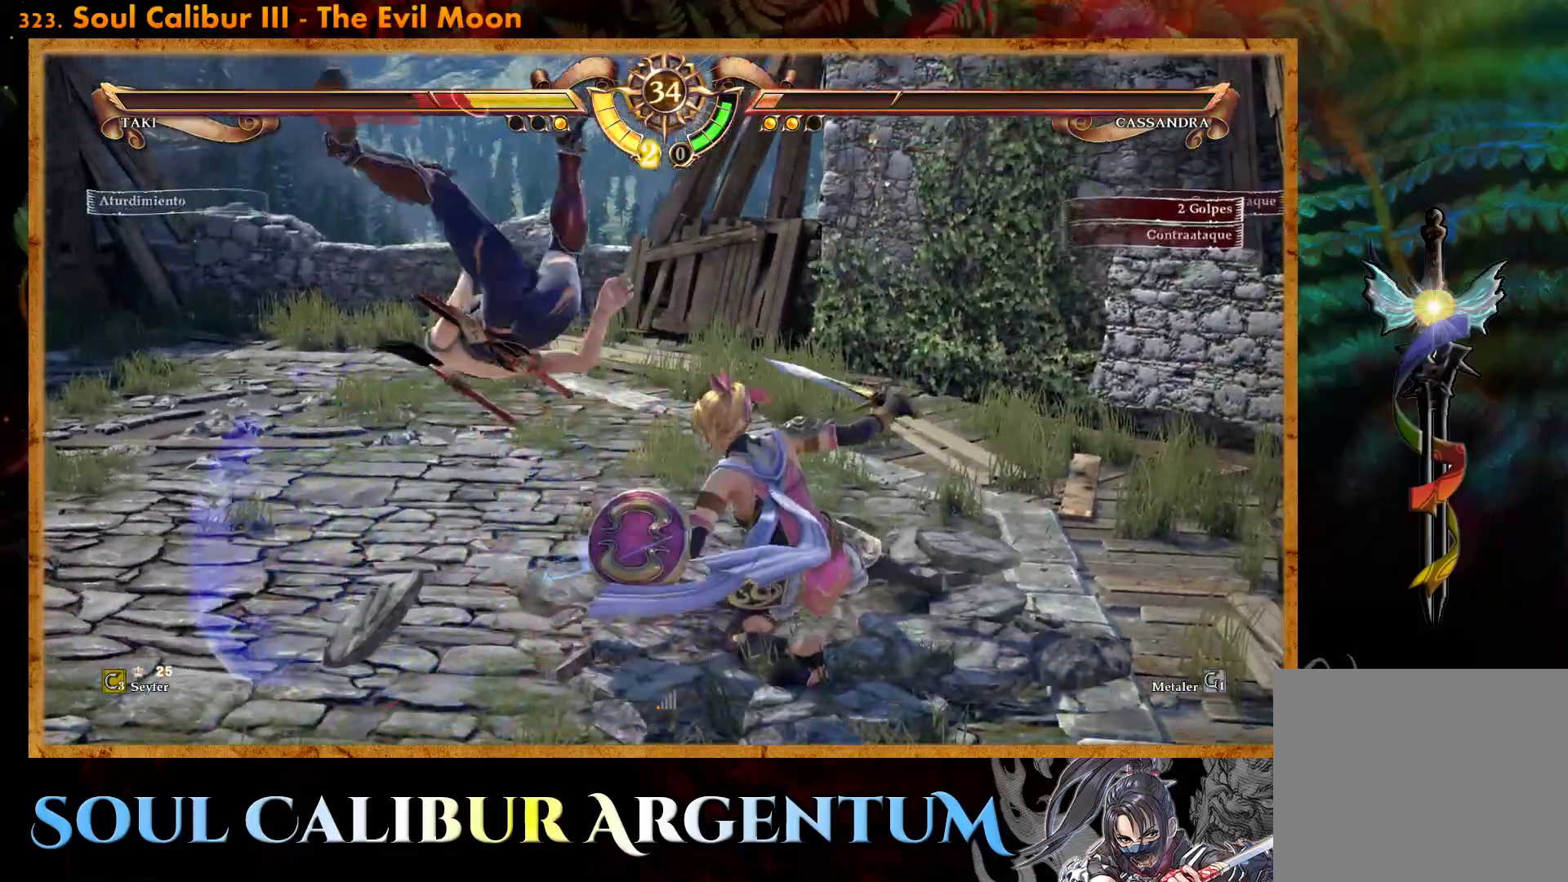
{"buttons": ["CROSS"], "events": [[417, "CROSS", "down"]]}
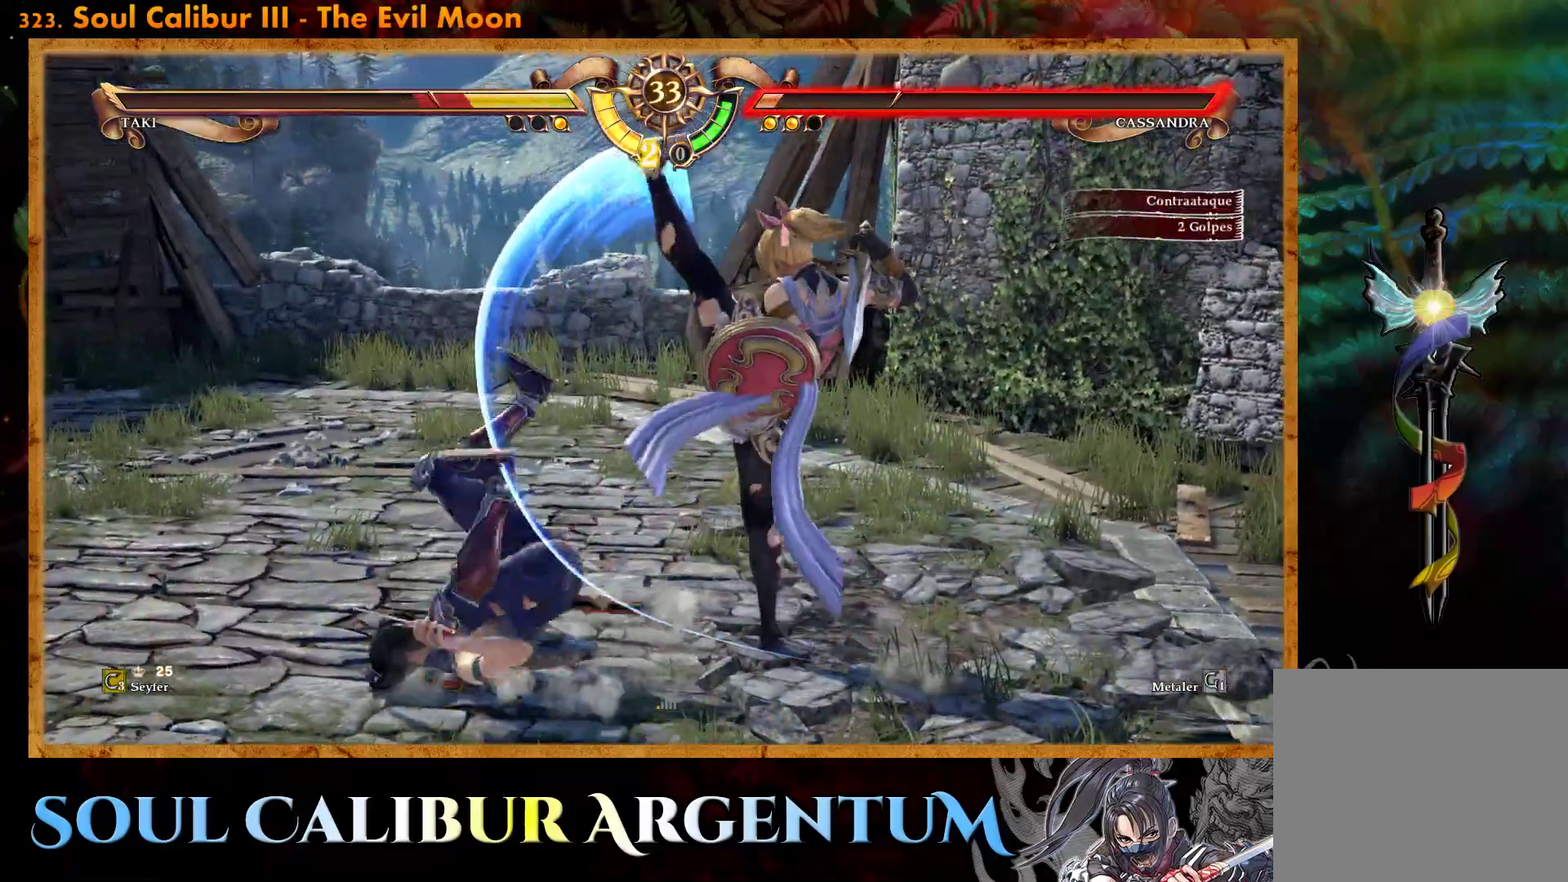
{"buttons": [], "events": [[17, "SQUARE", "down"], [117, "SQUARE", "up"], [350, "CROSS", "up"], [417, "SQUARE", "down"], [500, "SQUARE", "up"]]}
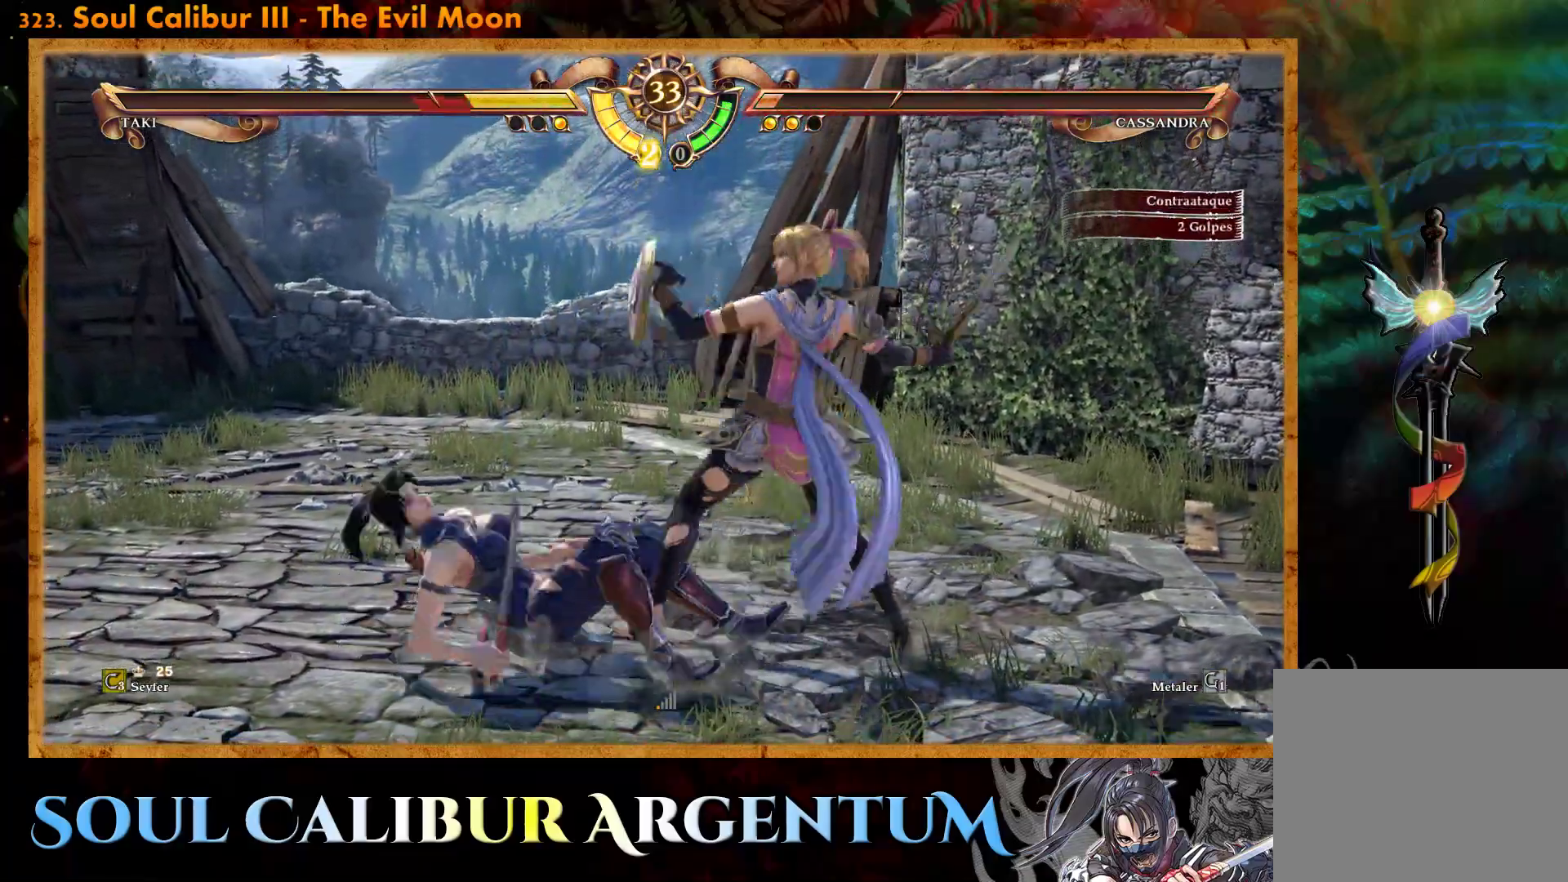
{"buttons": [], "events": [[67, "SQUARE", "down"], [150, "SQUARE", "up"], [200, "SQUARE", "down"], [283, "SQUARE", "up"], [350, "SQUARE", "down"], [450, "SQUARE", "up"]]}
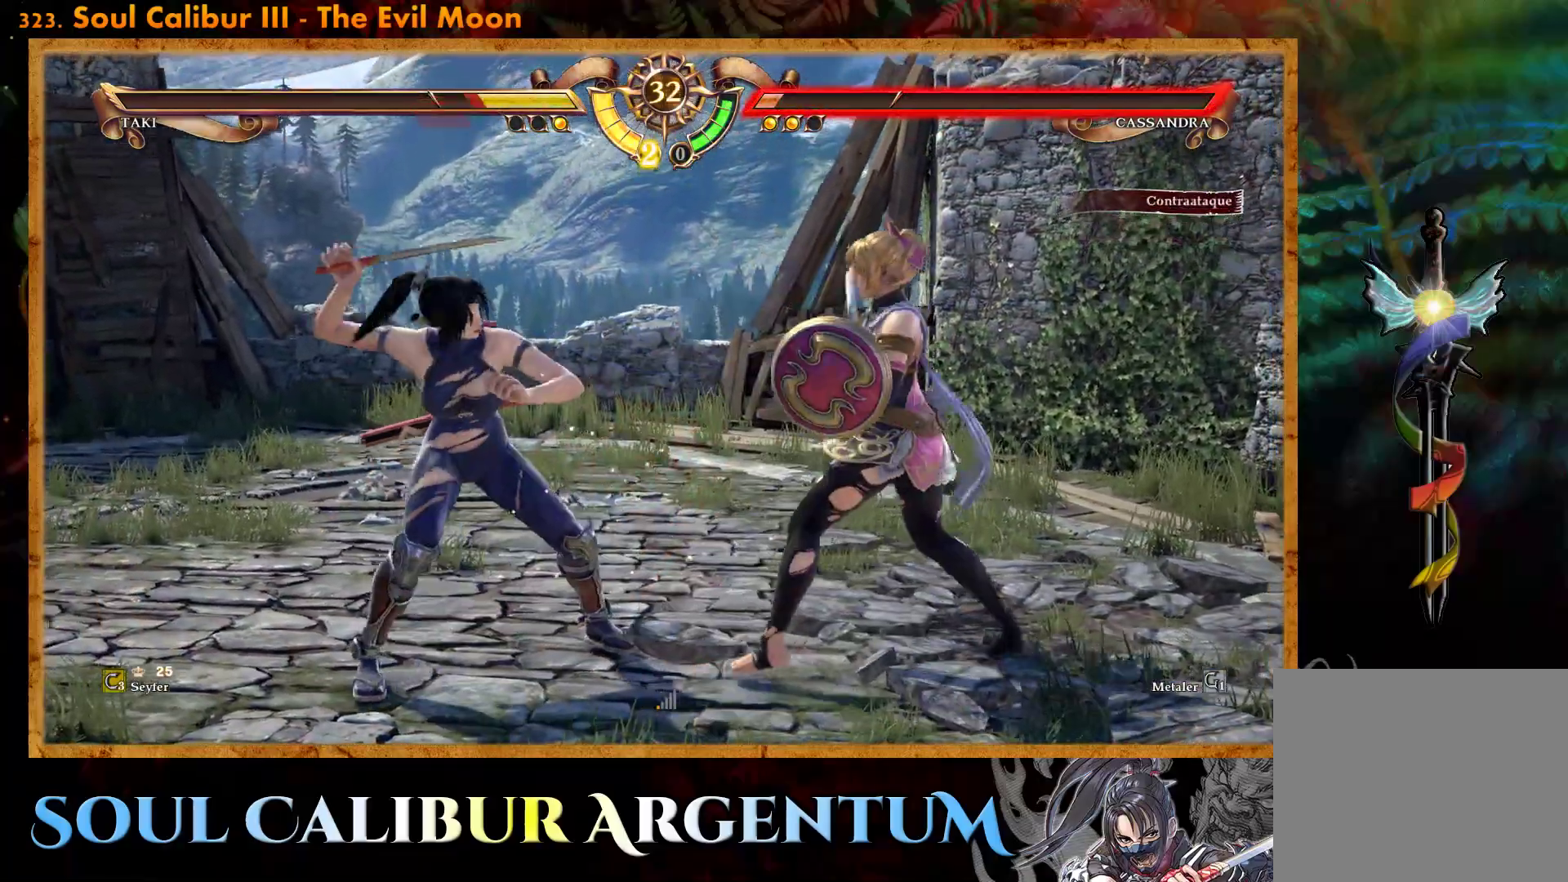
{"buttons": ["CROSS"], "events": [[133, "DPAD_RIGHT", "down"], [150, "CROSS", "down"], [250, "DPAD_RIGHT", "up"]]}
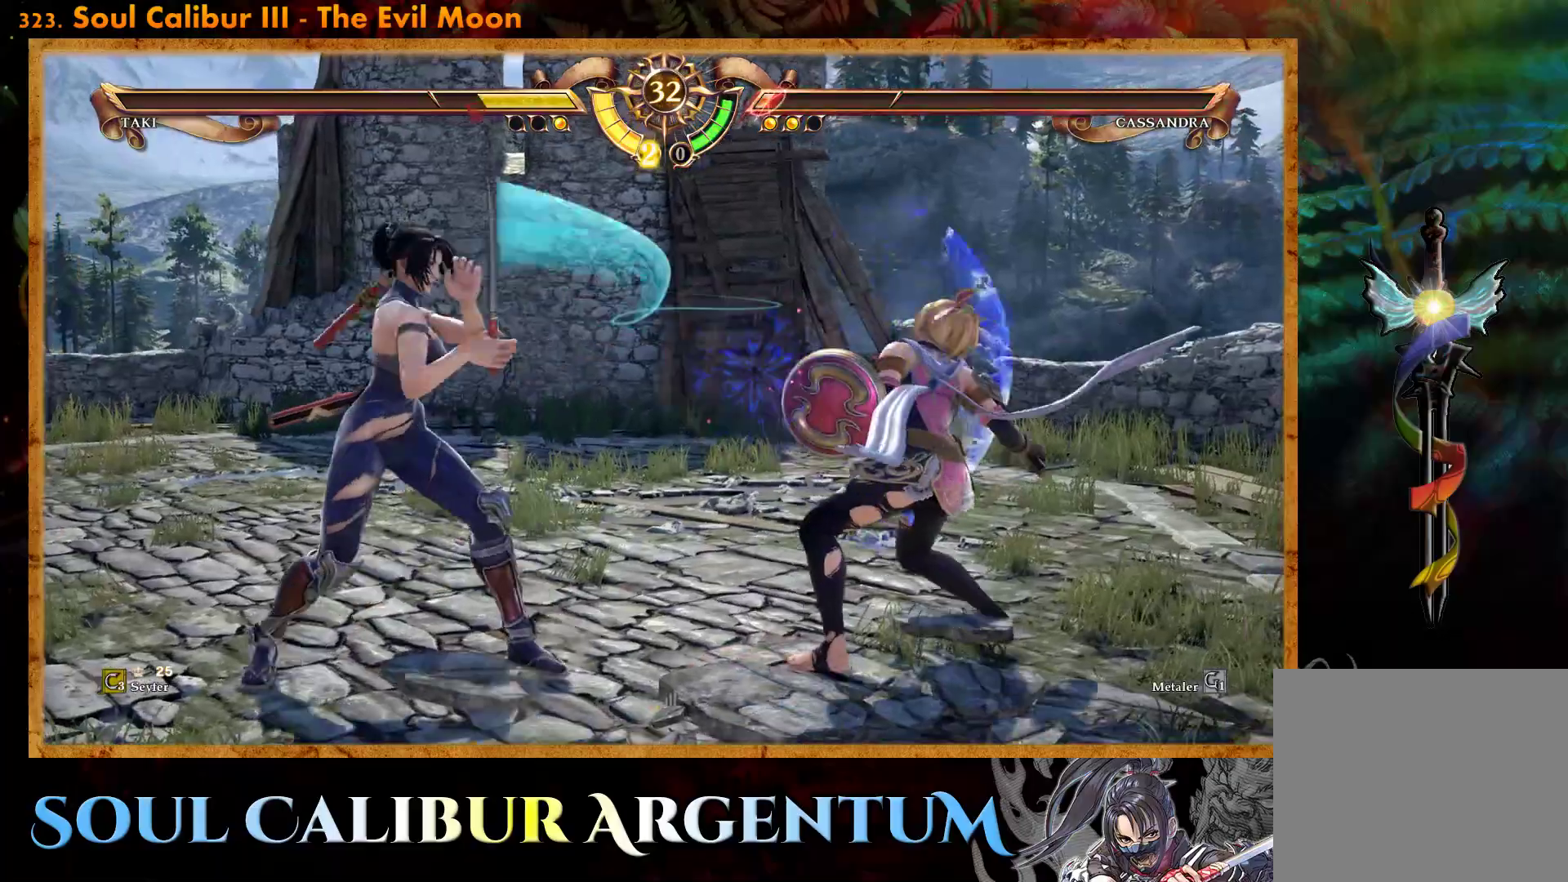
{"buttons": ["DPAD_UP"], "events": [[133, "CROSS", "up"], [200, "DPAD_RIGHT", "down"], [300, "DPAD_RIGHT", "up"], [433, "DPAD_UP", "down"]]}
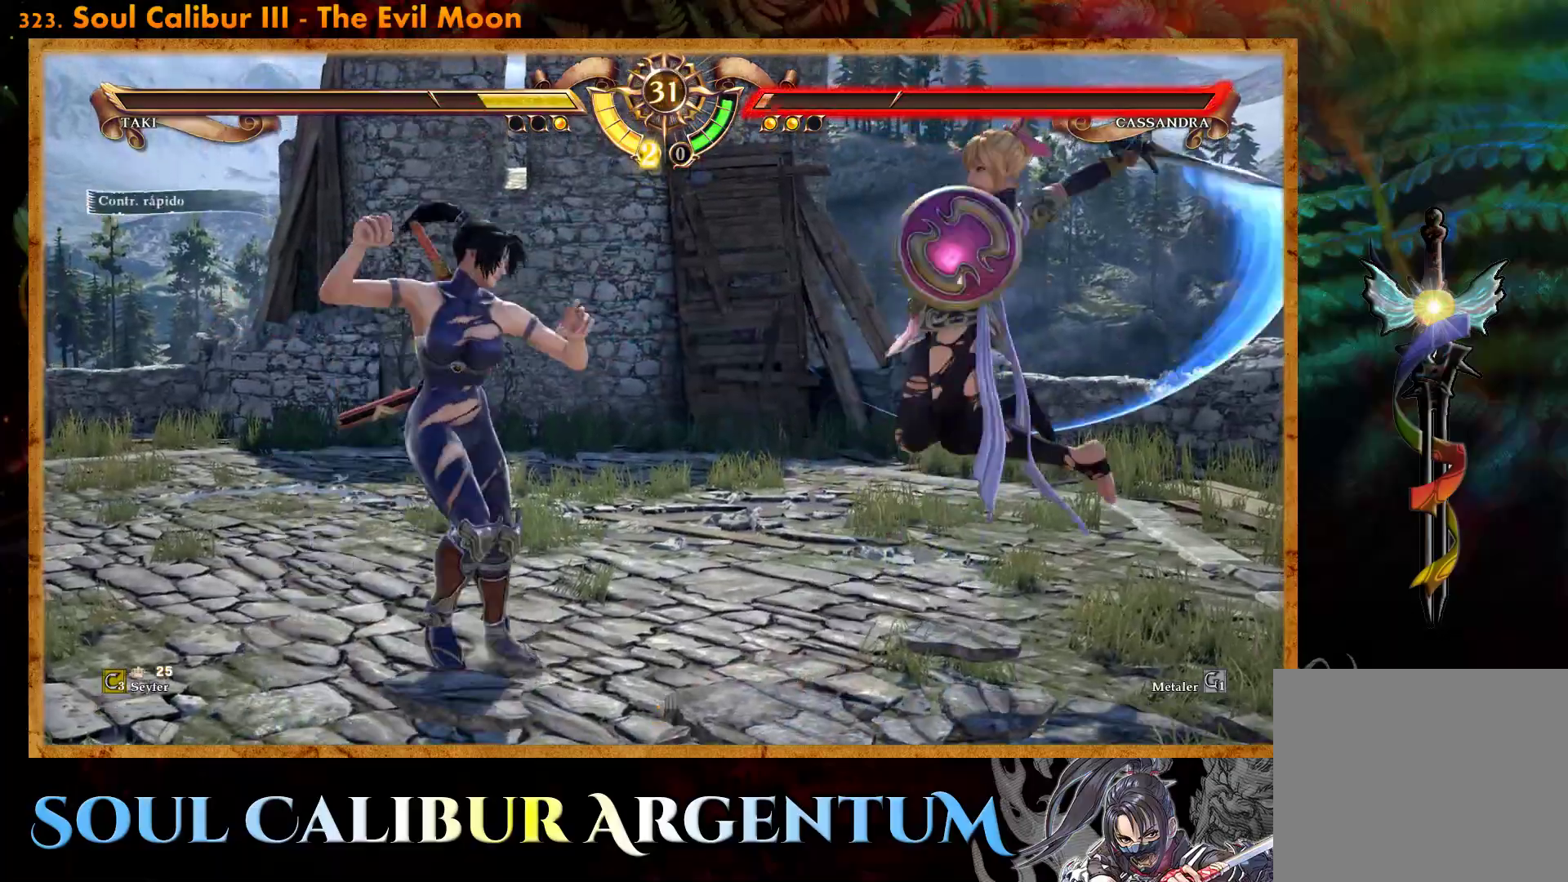
{"buttons": ["DPAD_UP"], "events": [[17, "DPAD_UP", "up"], [83, "DPAD_UP", "down"], [167, "SQUARE", "down"], [250, "SQUARE", "up"]]}
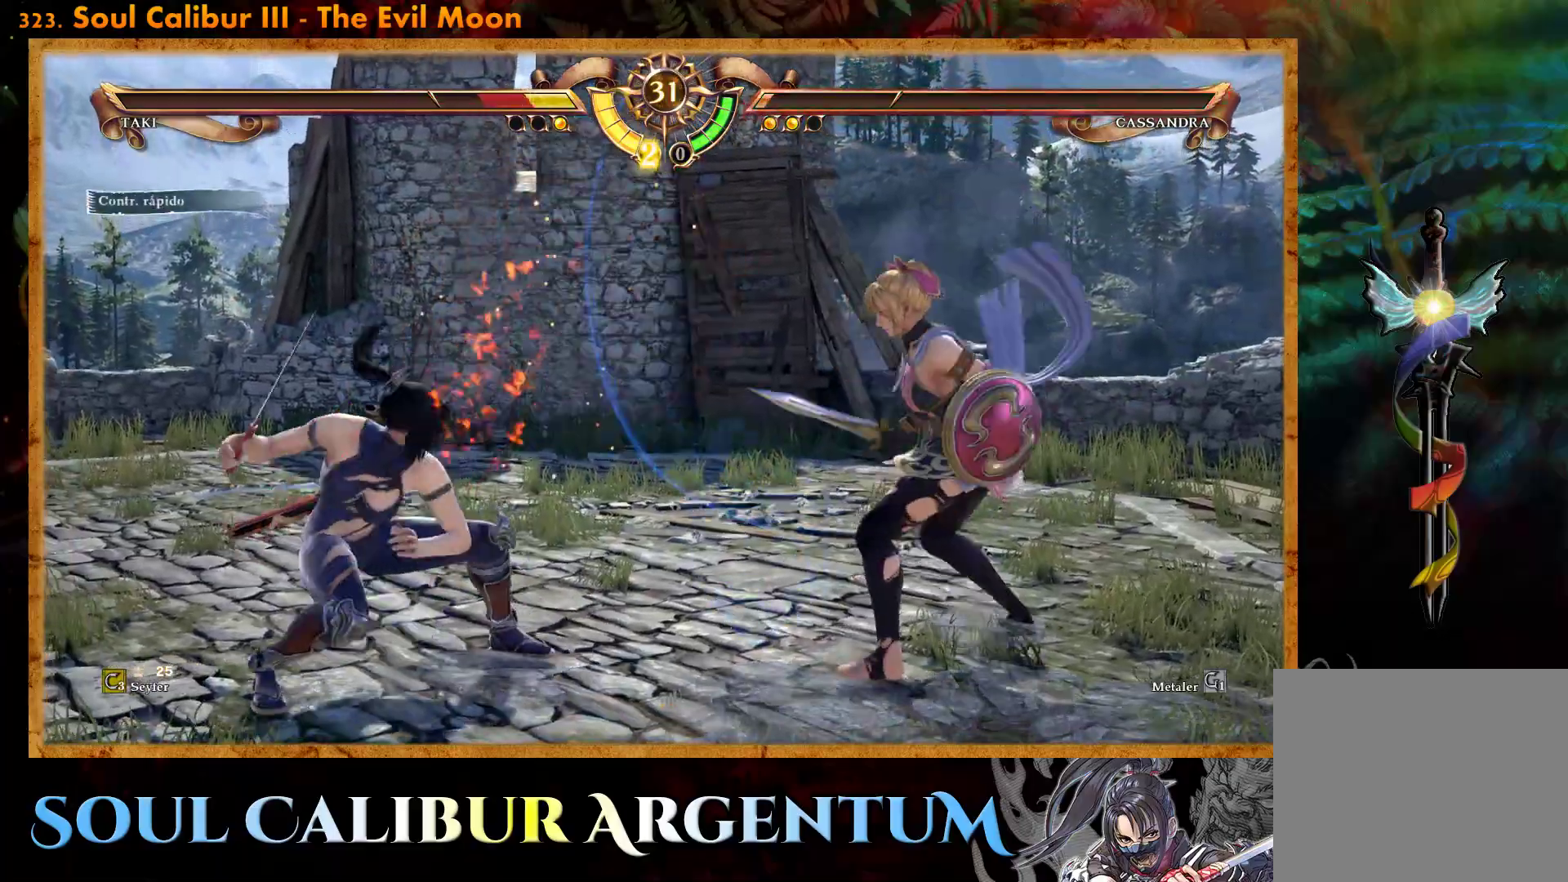
{"buttons": ["DPAD_UP"], "events": [[417, "SQUARE", "down"], [500, "SQUARE", "up"]]}
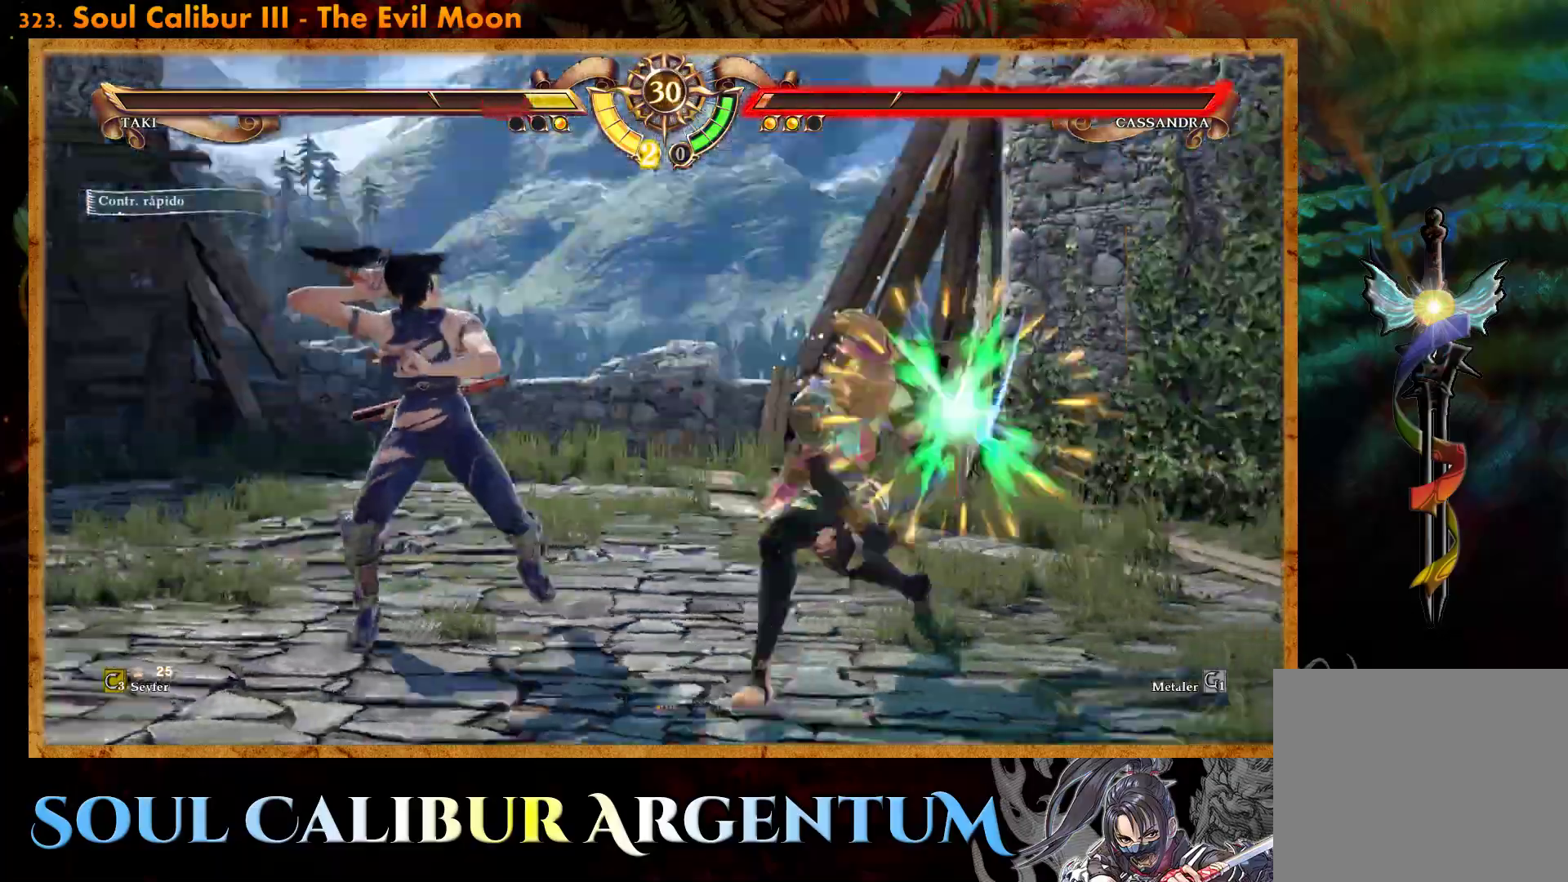
{"buttons": [], "events": [[450, "DPAD_UP", "up"]]}
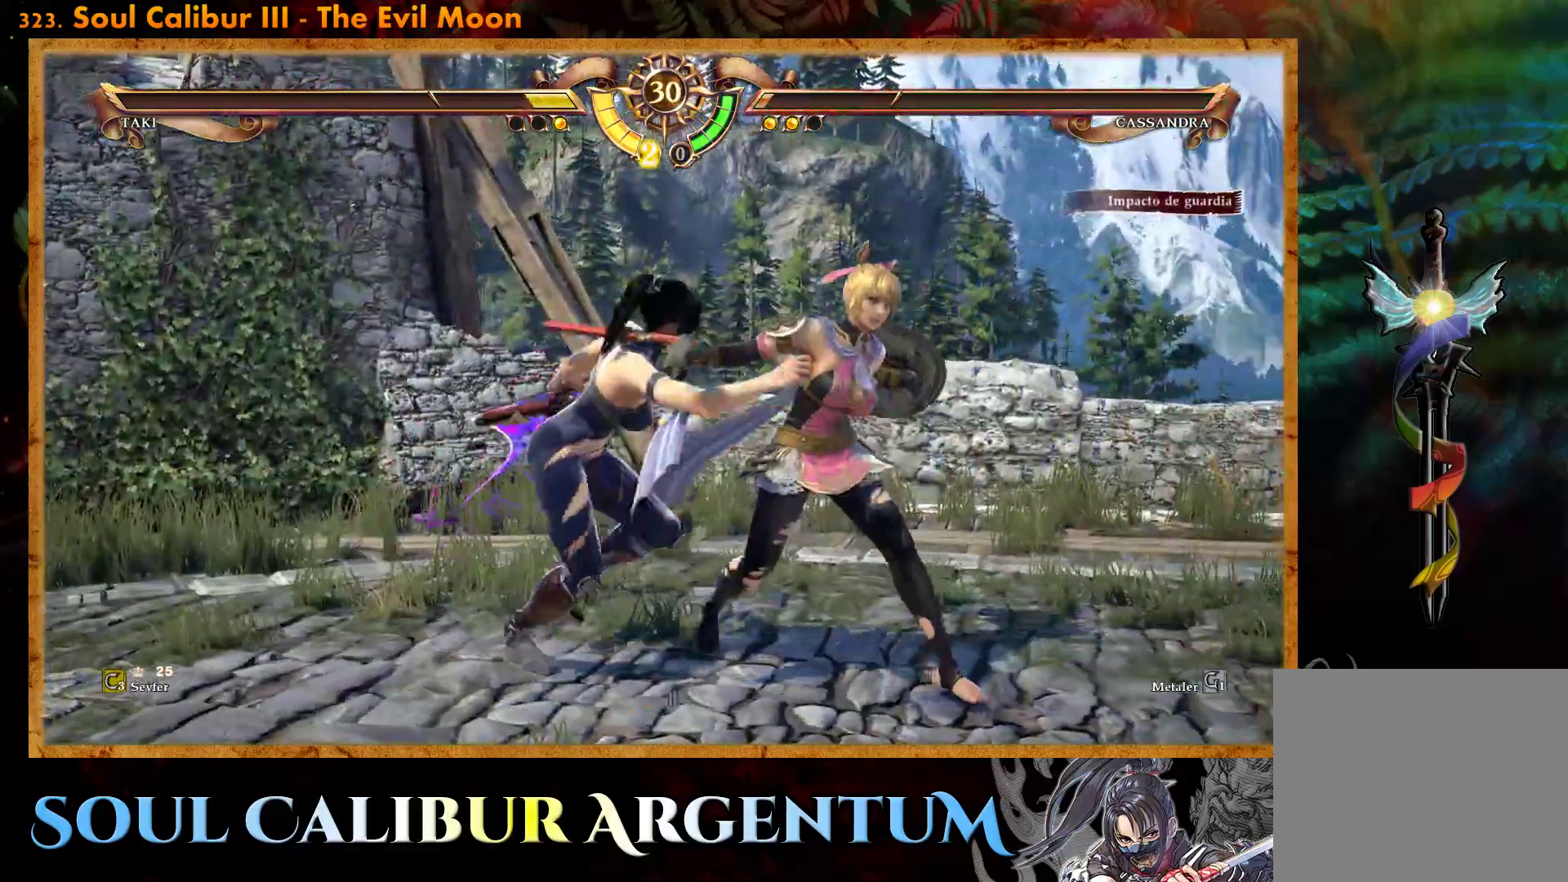
{"buttons": [], "events": []}
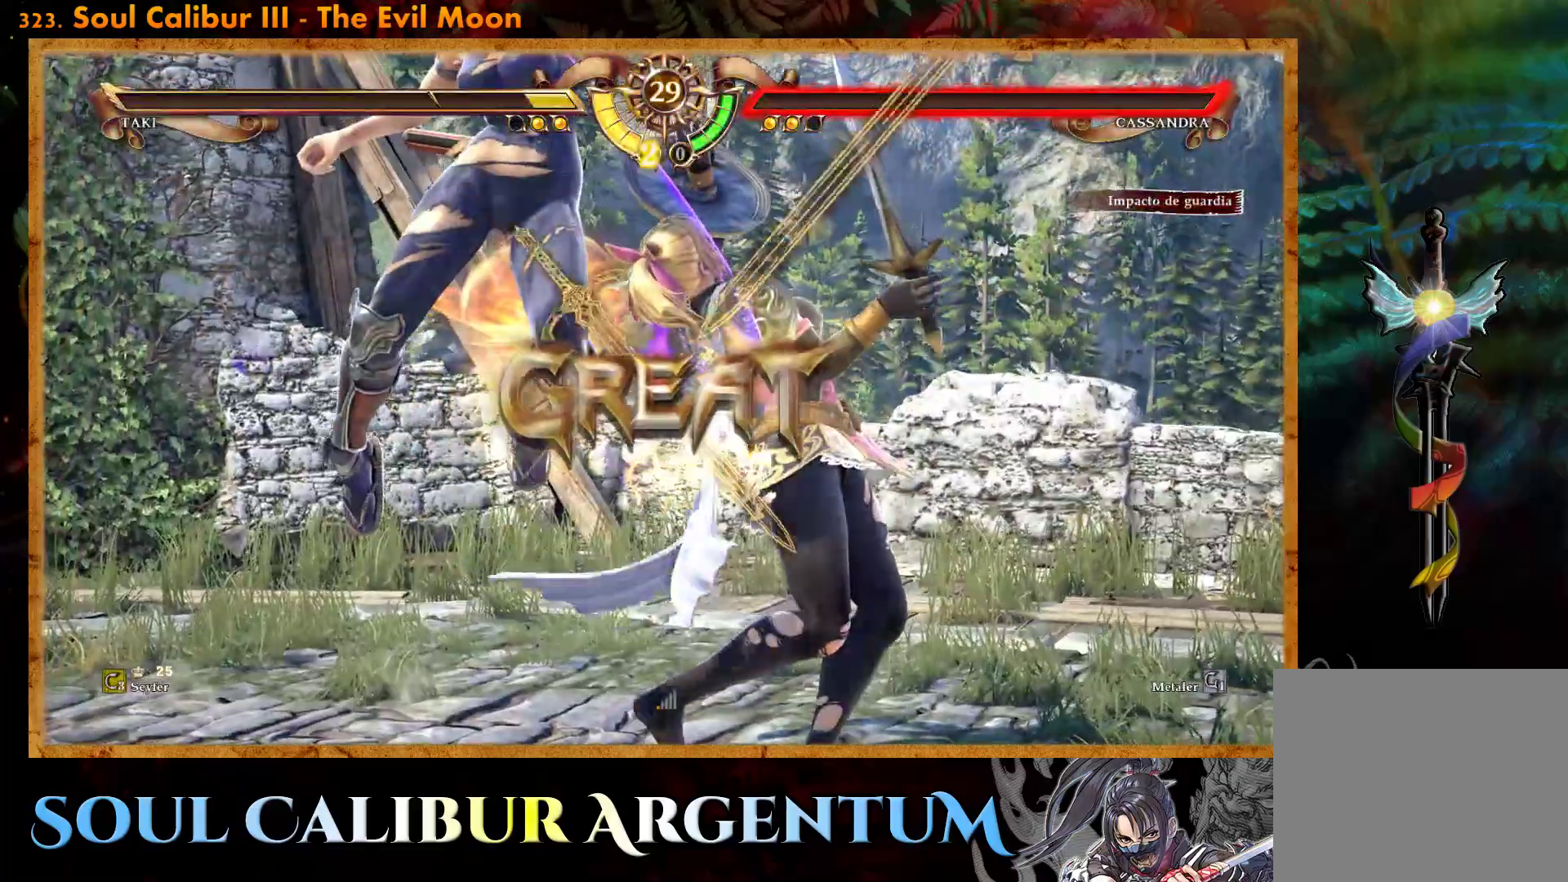
{"buttons": [], "events": []}
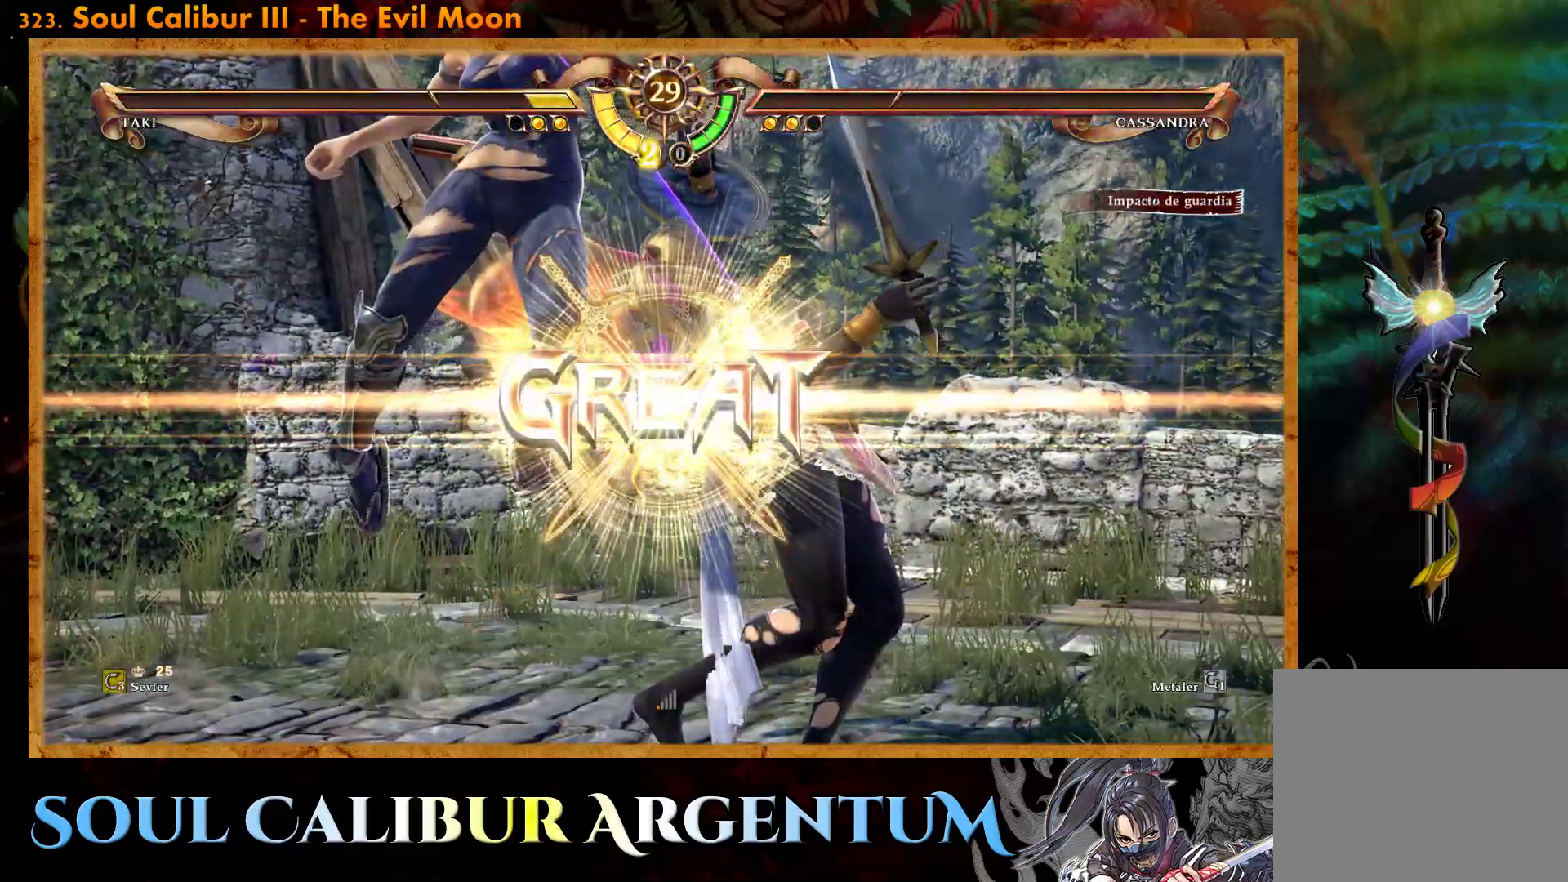
{"buttons": [], "events": []}
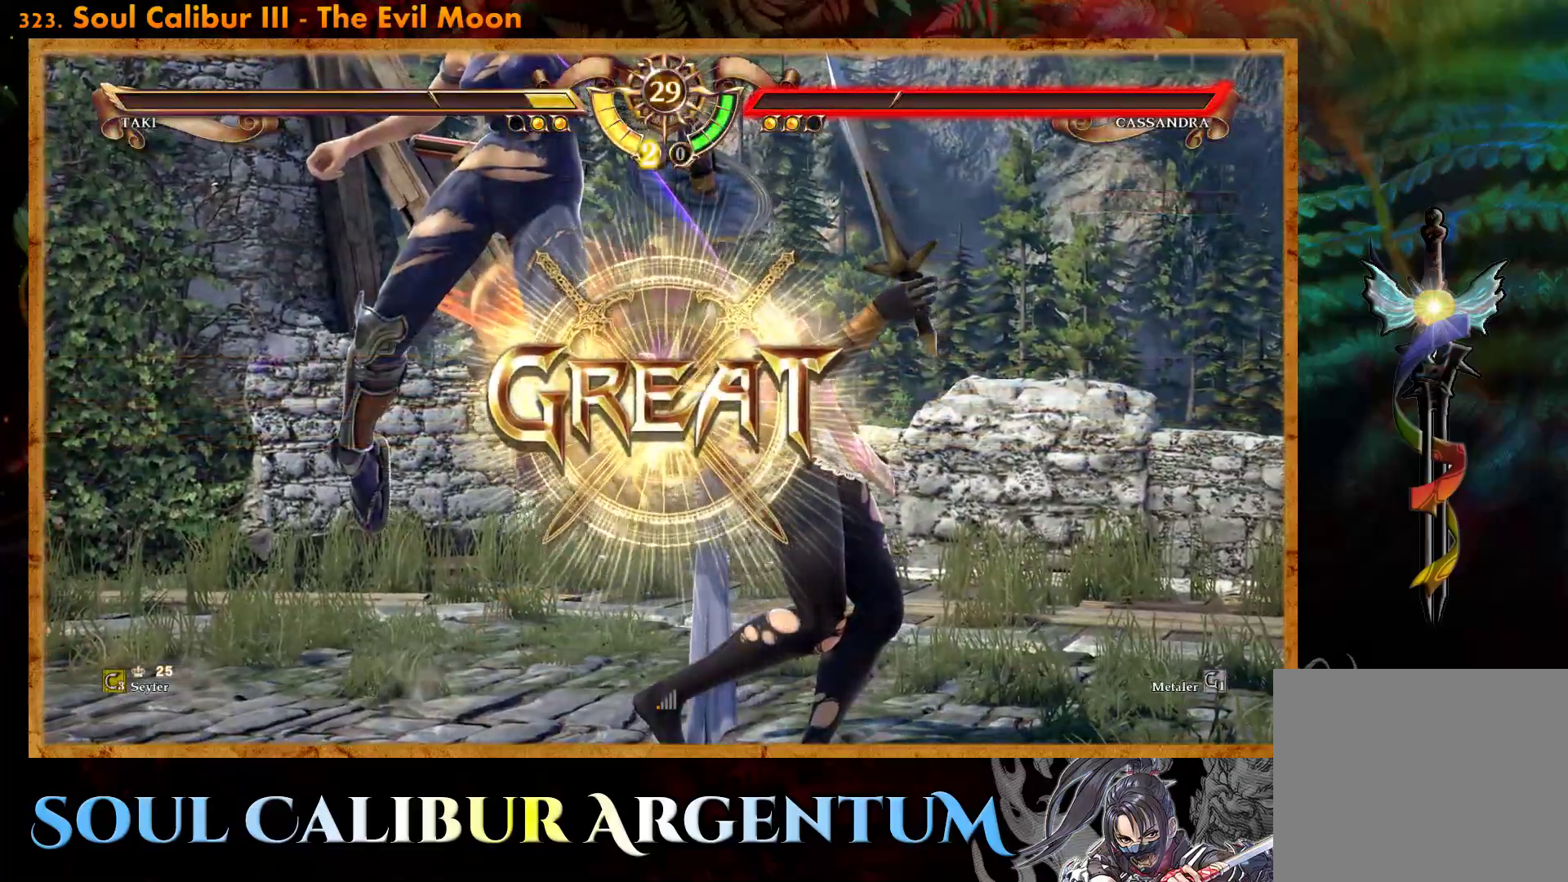
{"buttons": [], "events": []}
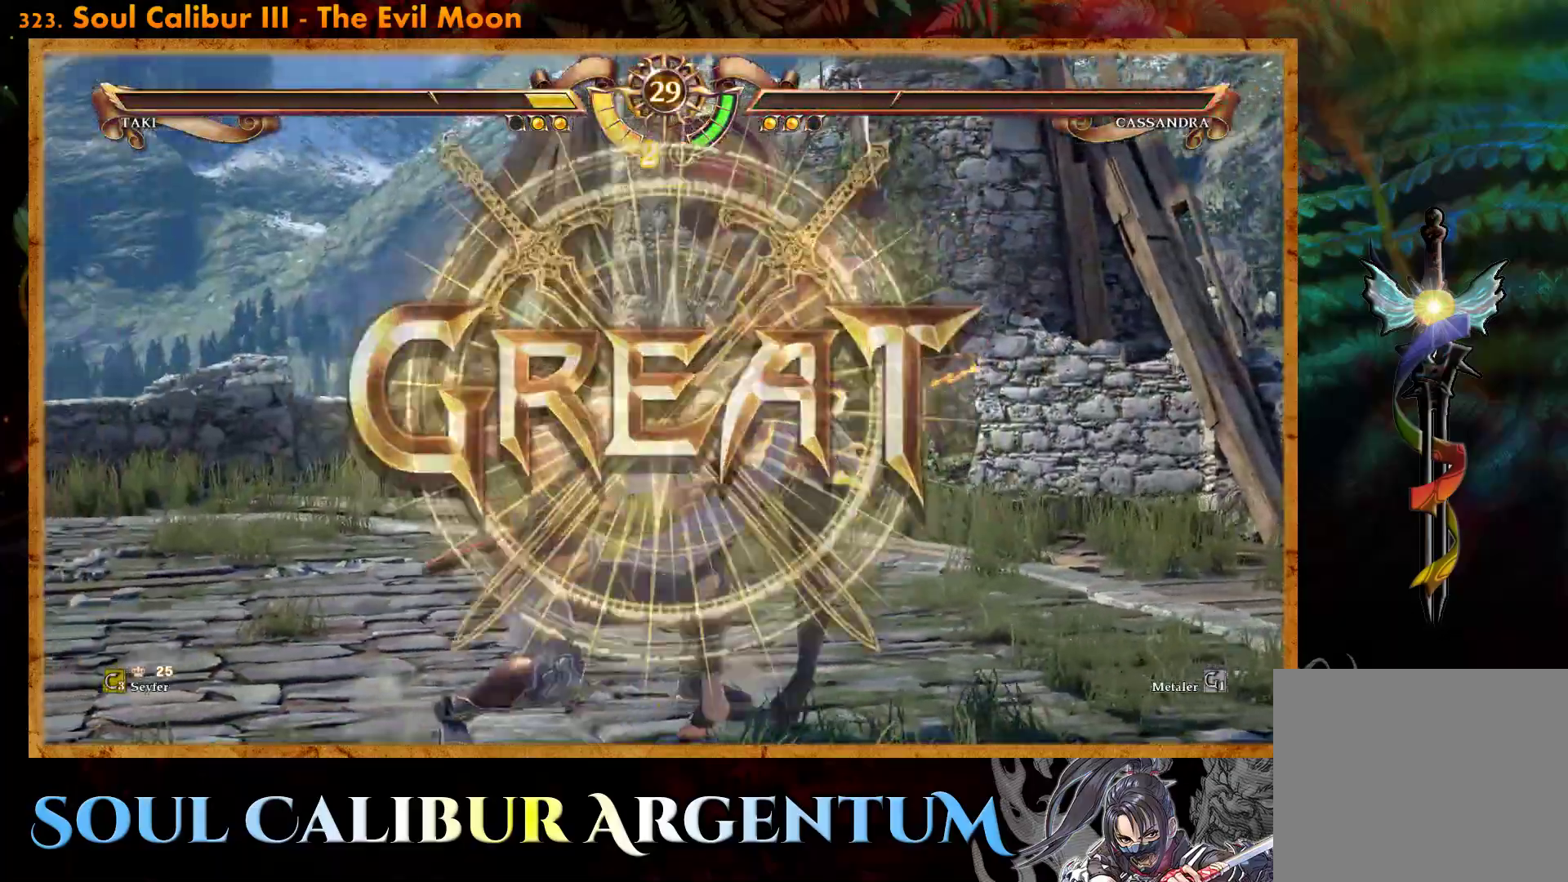
{"buttons": [], "events": []}
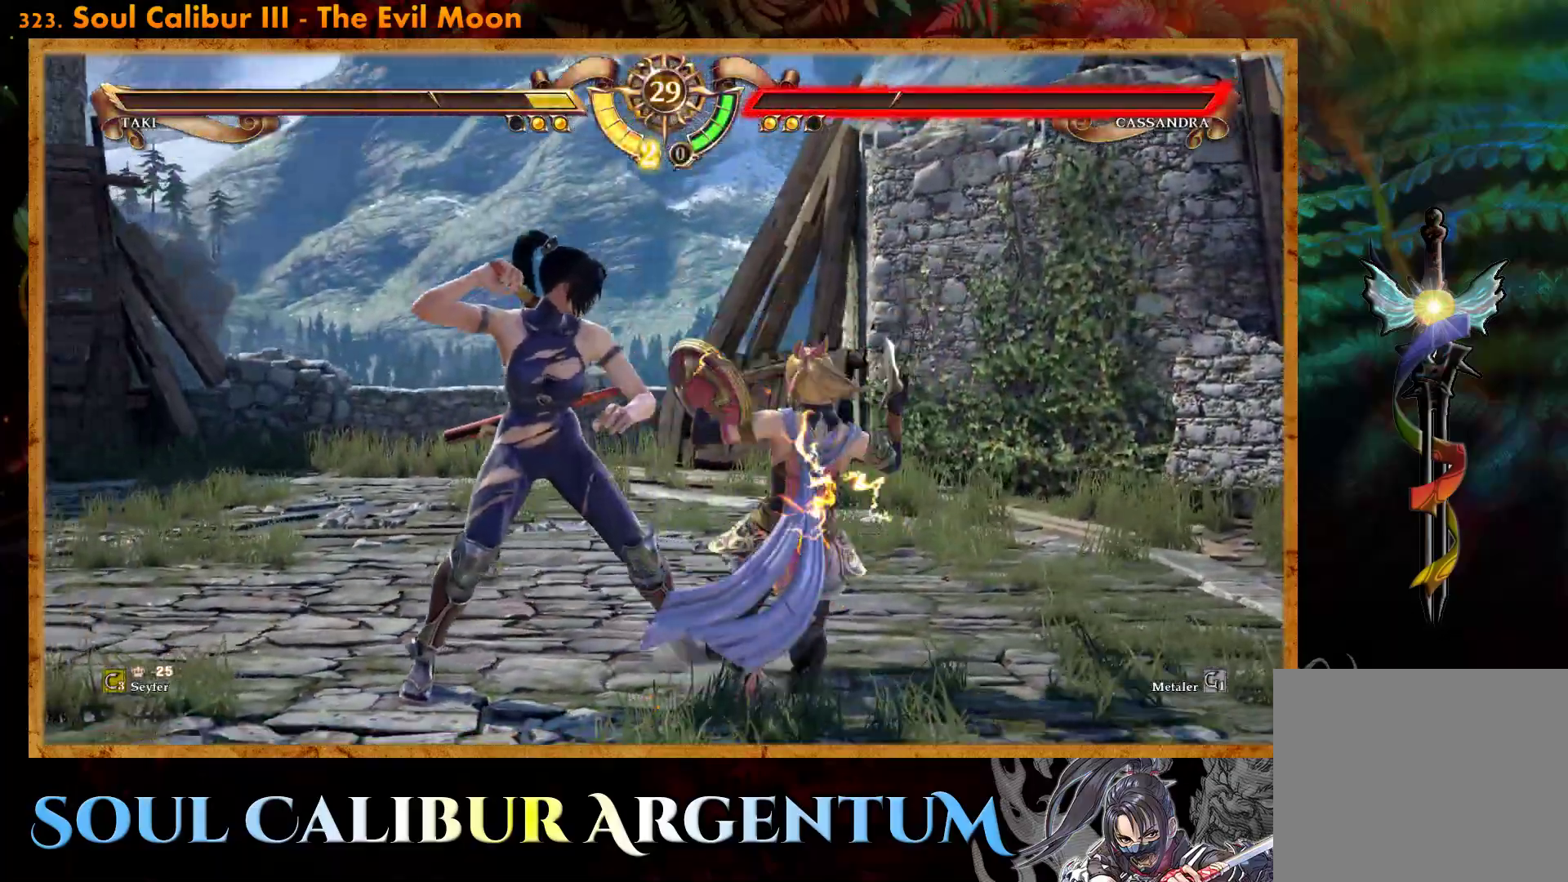
{"buttons": [], "events": []}
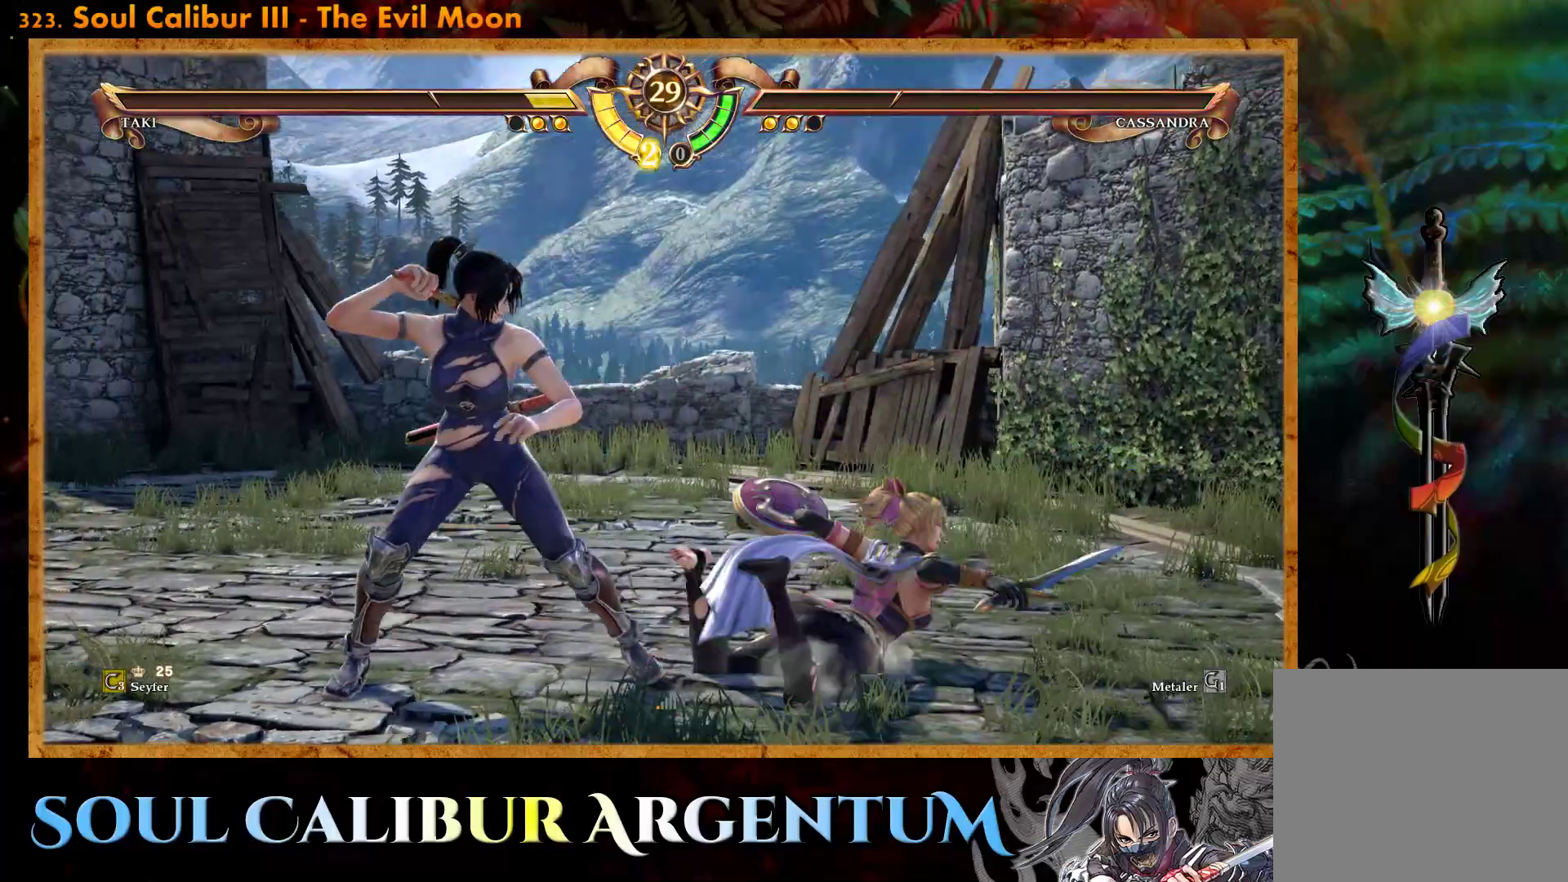
{"buttons": [], "events": []}
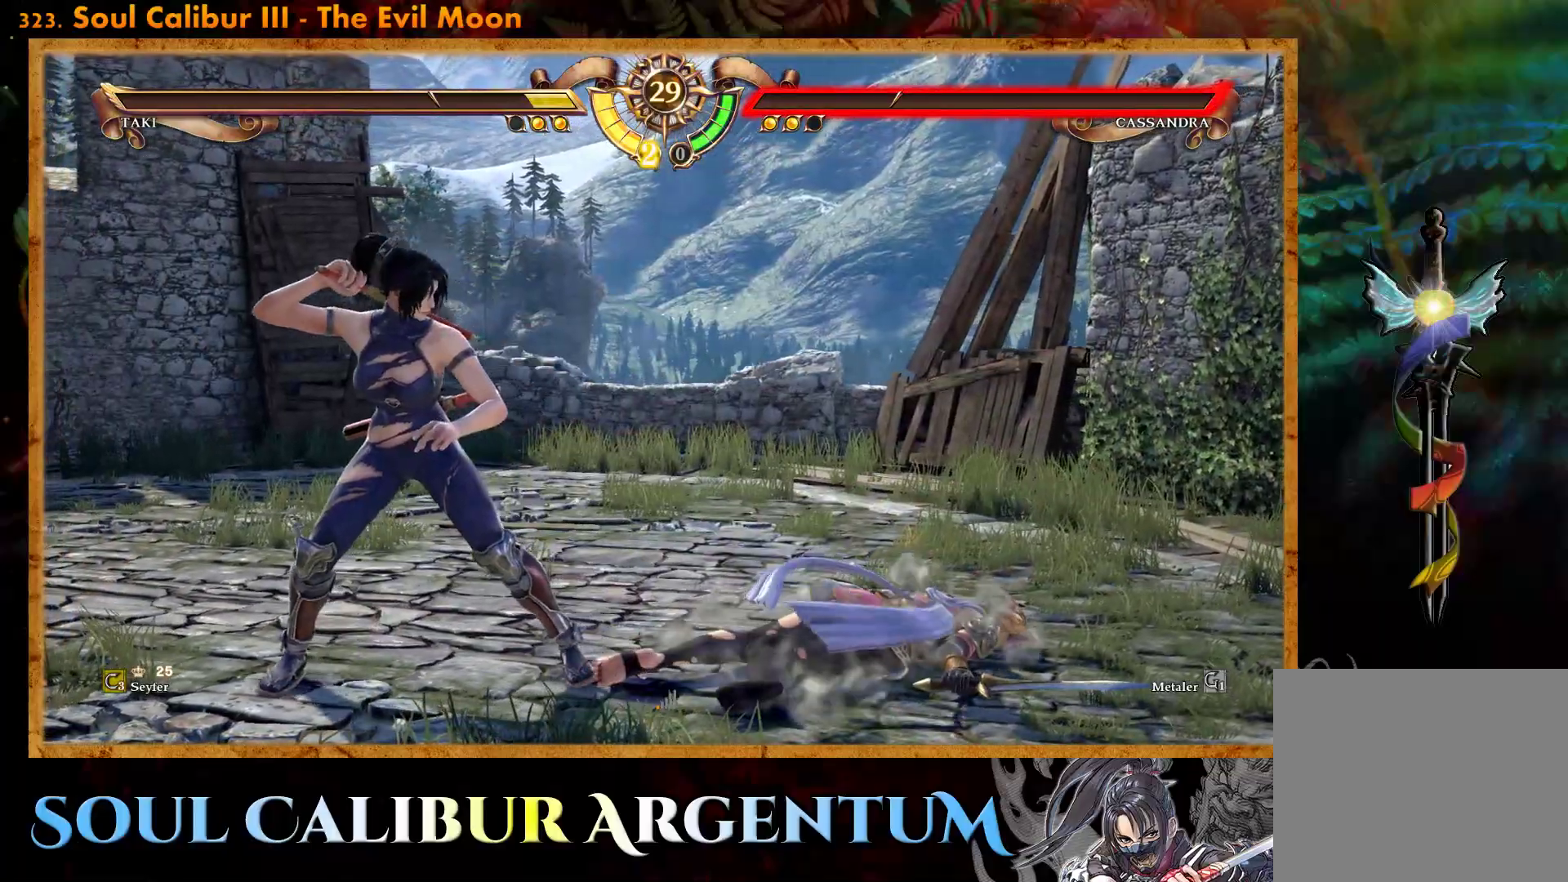
{"buttons": [], "events": []}
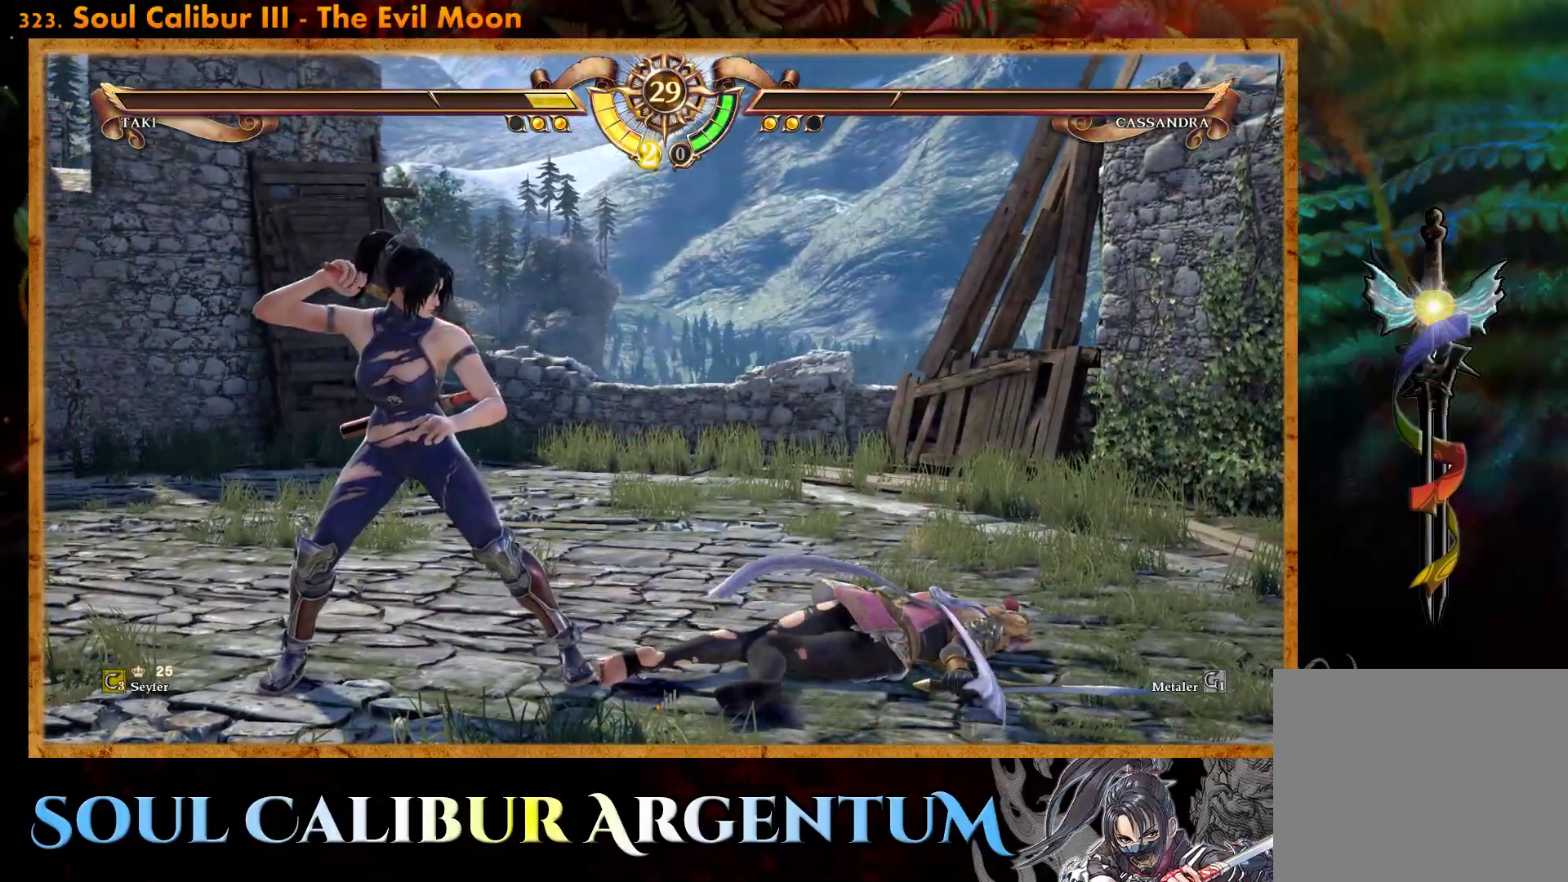
{"buttons": [], "events": []}
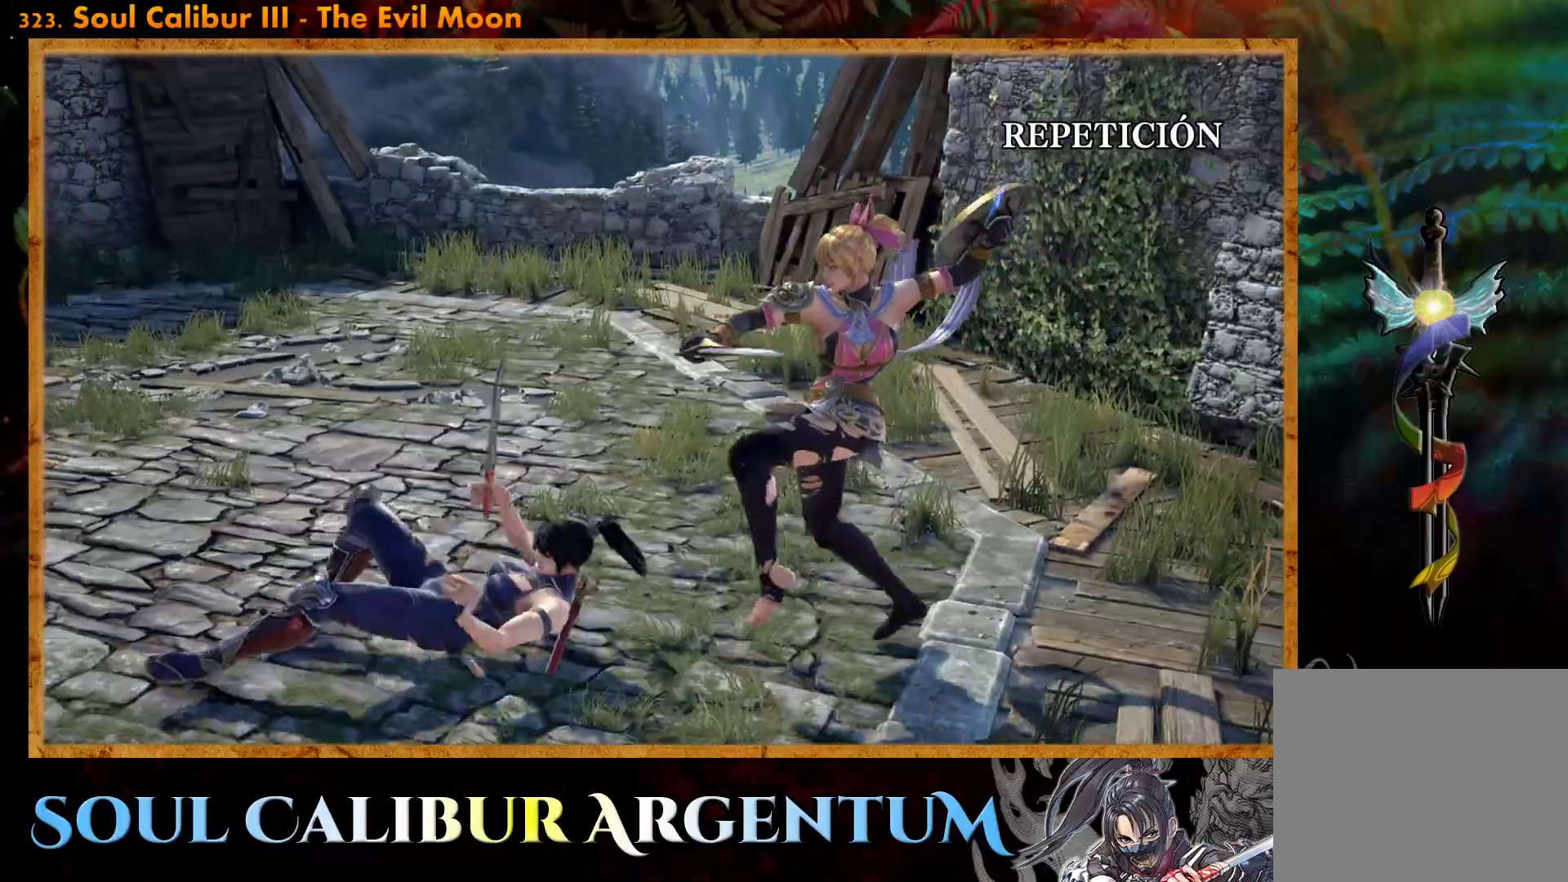
{"buttons": [], "events": [[67, "START", "down"], [367, "START", "up"]]}
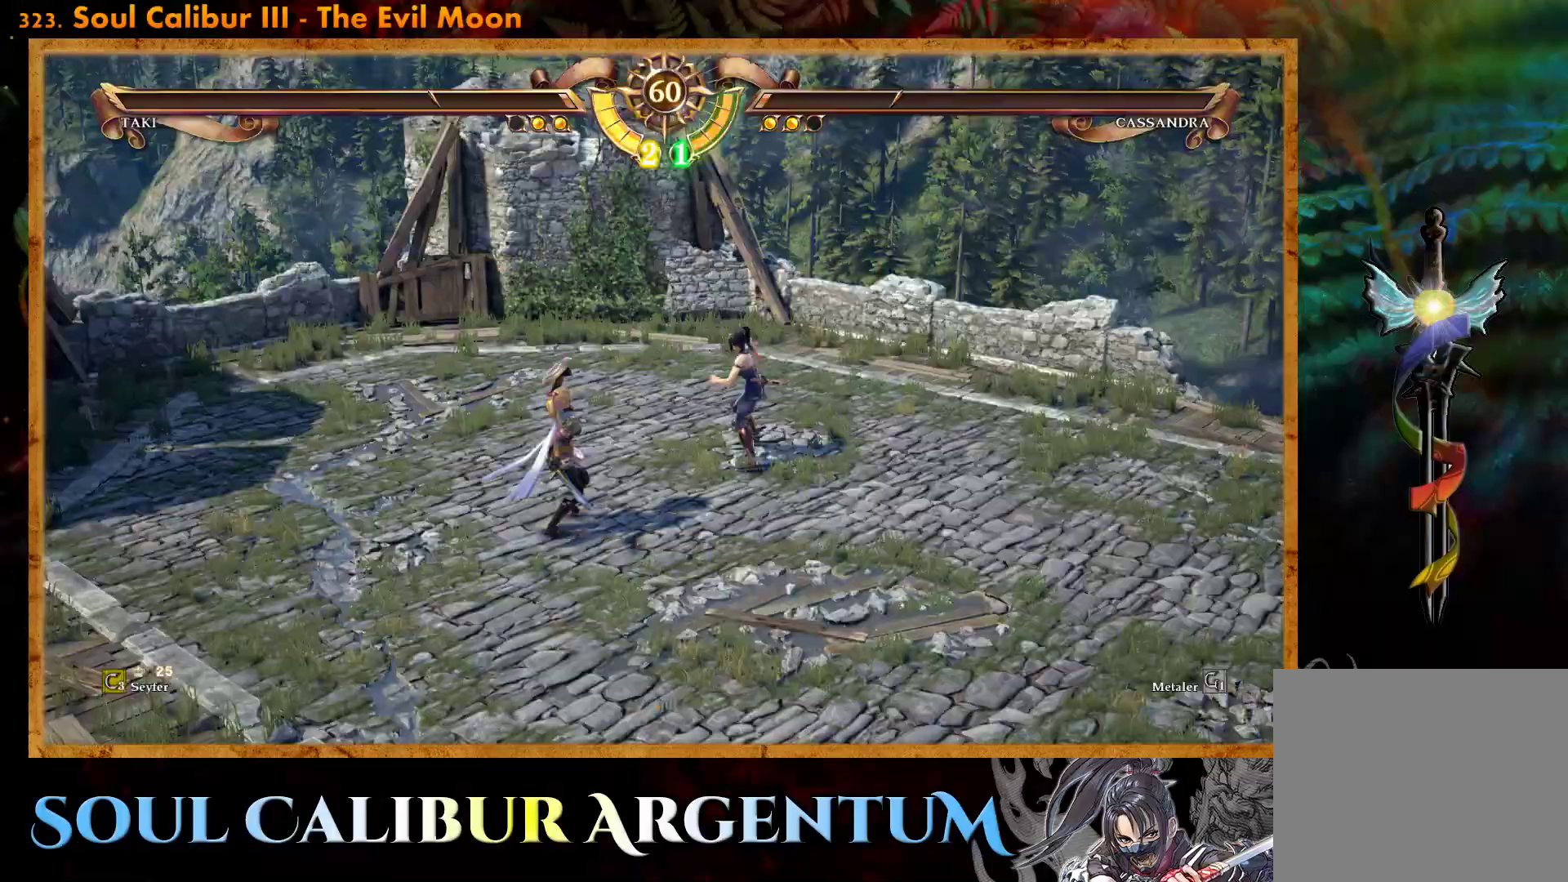
{"buttons": ["DPAD_LEFT"], "events": [[183, "DPAD_LEFT", "down"], [267, "DPAD_LEFT", "up"], [450, "DPAD_LEFT", "down"]]}